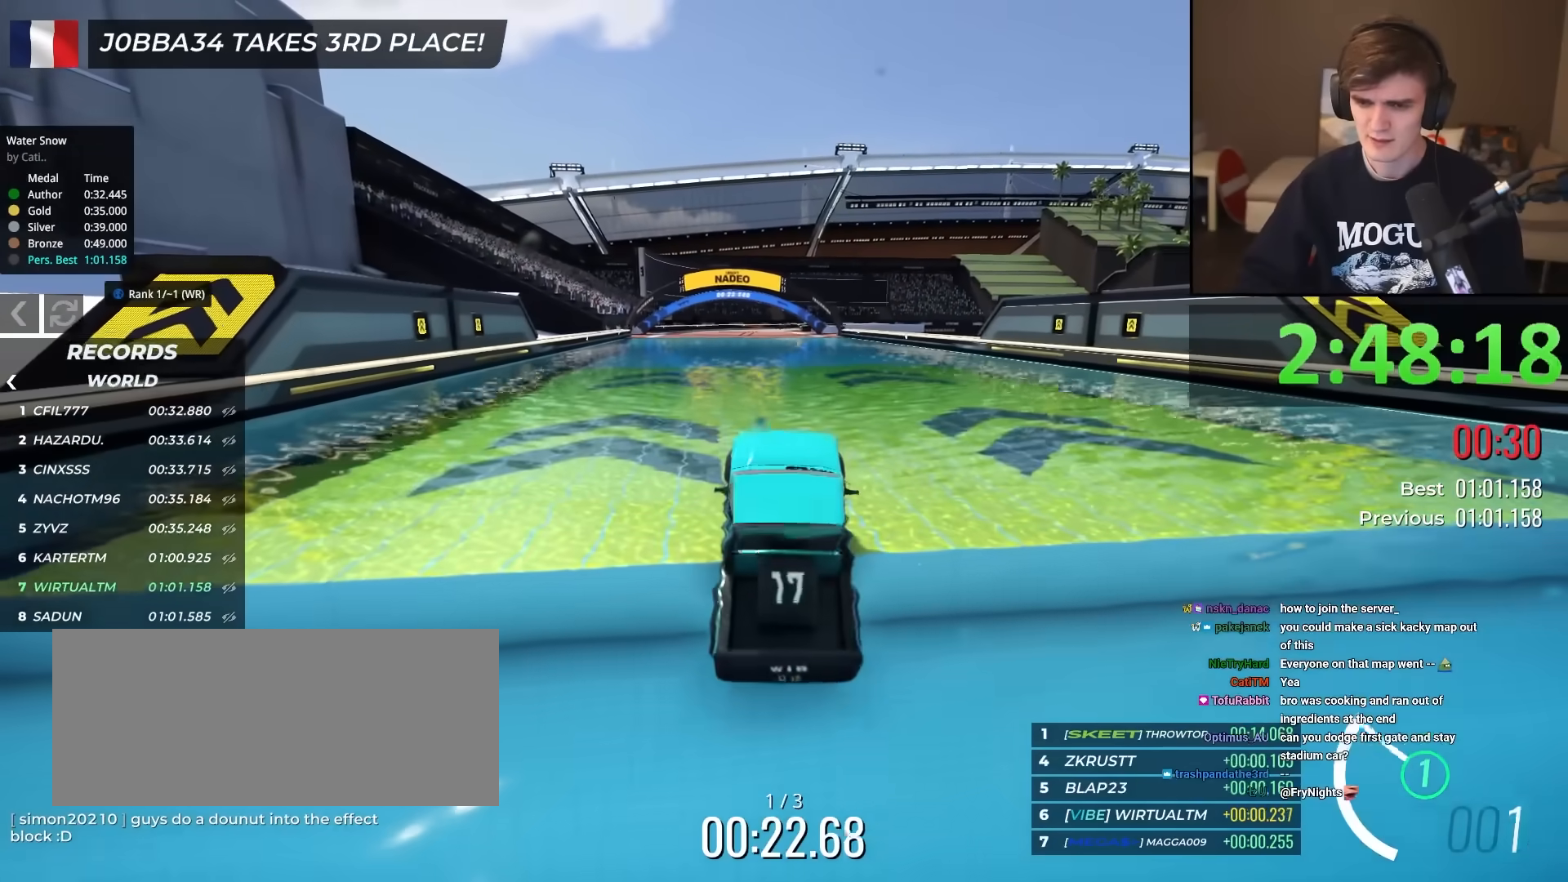
Gameplay with keyboard; each line is a JSON object with the keys held at the frame after it. "events" lists presses ("down") and releases ("up") of "brake", "down", "left", "right" and "up" between this image and that frame as [ms after this image, input, new state], when the widget could be followed in between. No other keys are recorded. Mouse input is not recorded. Key names are as the overlay labels them; some are game actions (e.g. jump) rather than physical keys.
{"keys": ["up"], "events": [[200, "left", "down"], [434, "left", "up"]]}
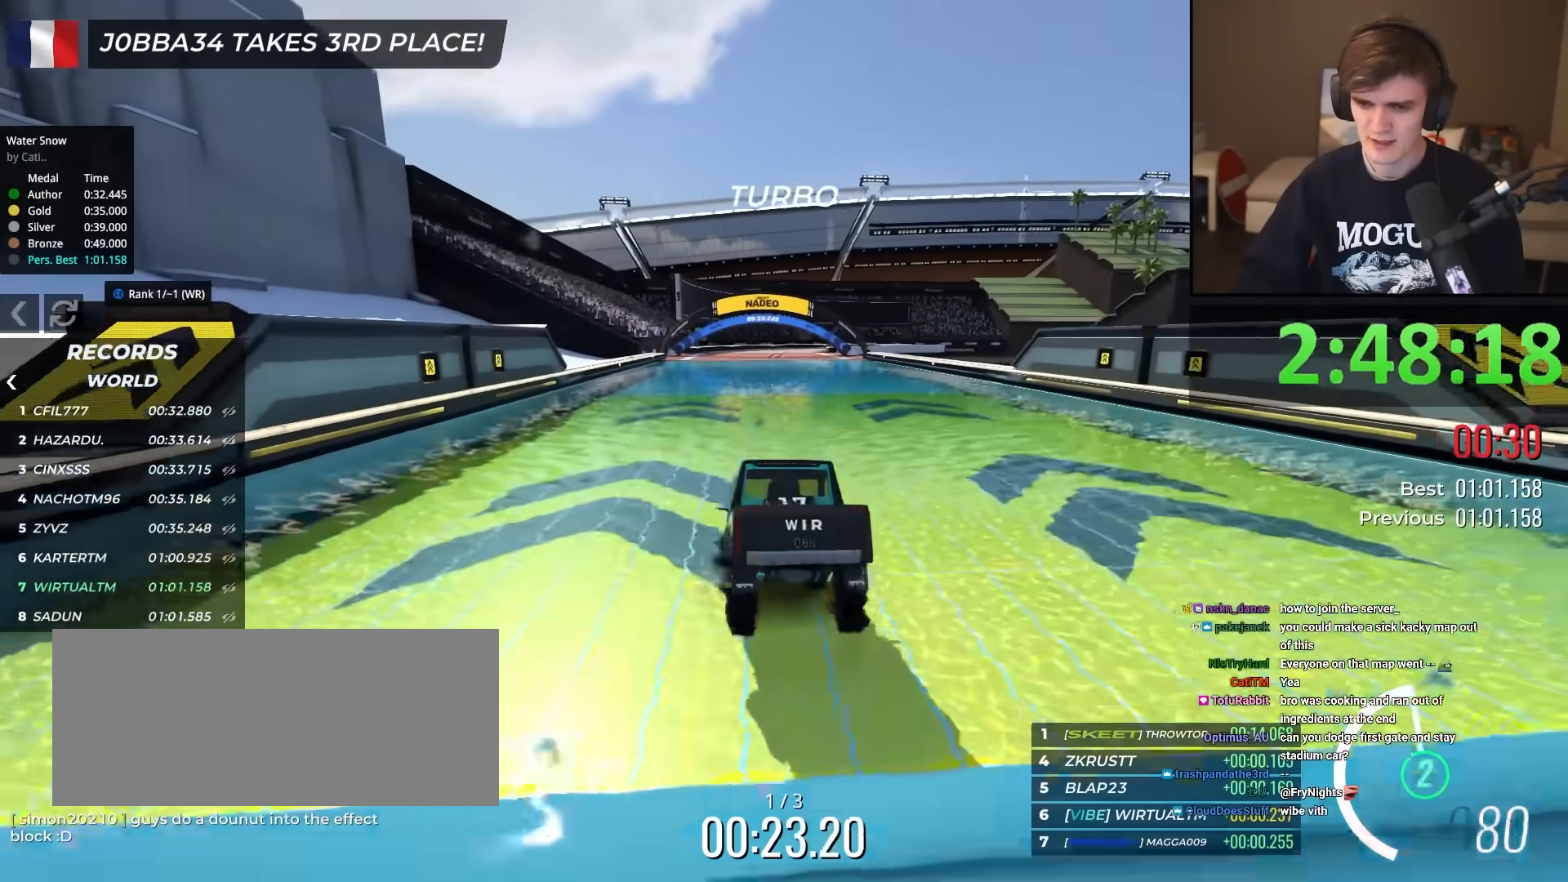
{"keys": ["right", "up"], "events": [[217, "right", "down"], [267, "right", "up"], [501, "right", "down"]]}
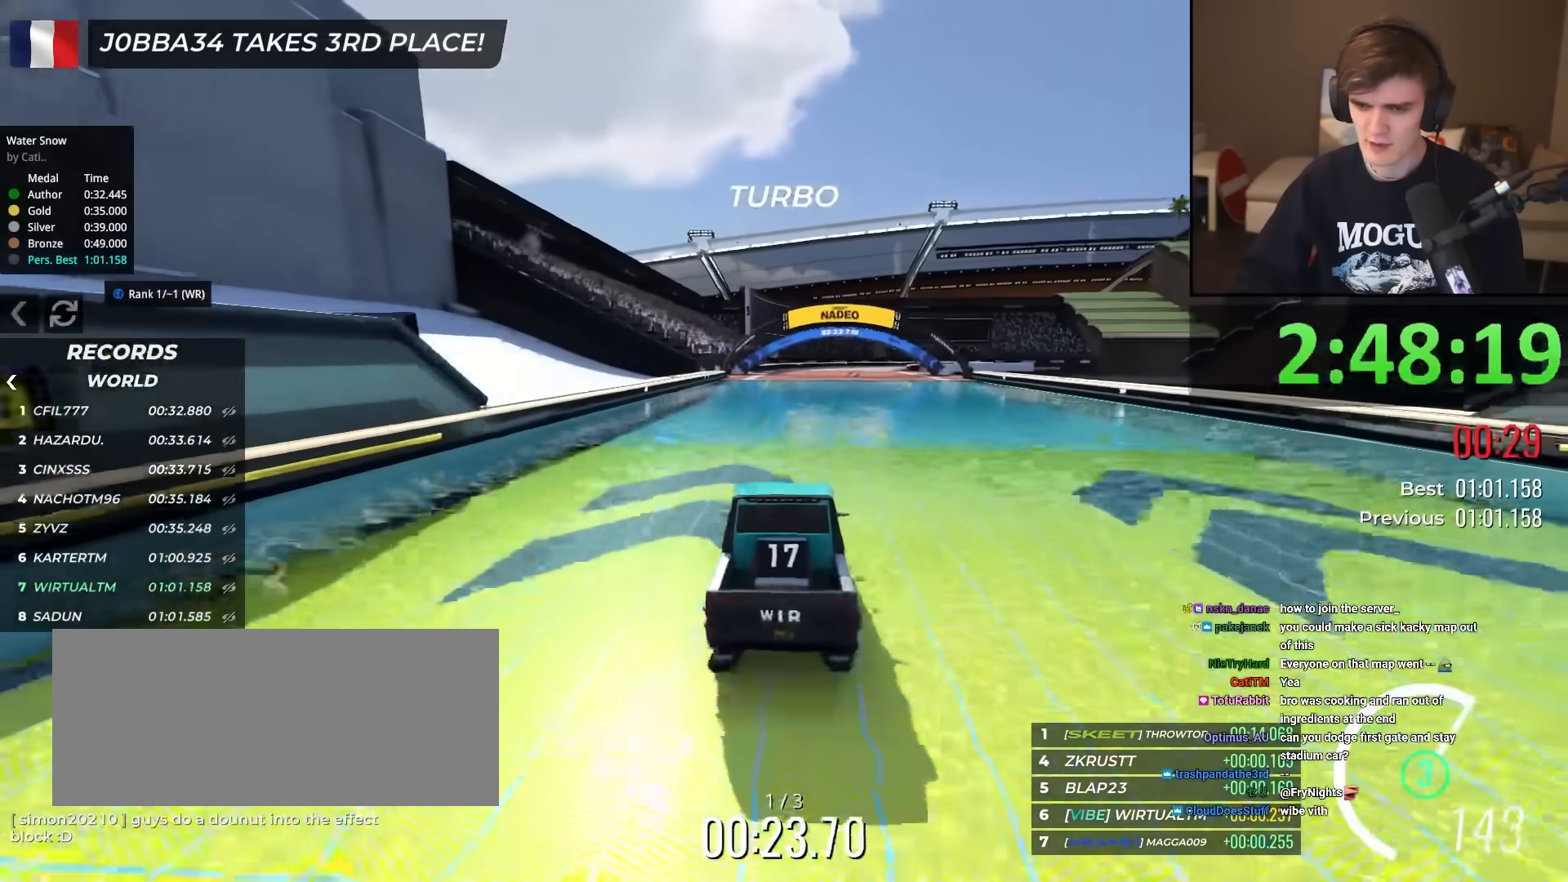
{"keys": ["up"], "events": [[50, "right", "up"], [284, "right", "down"], [334, "right", "up"]]}
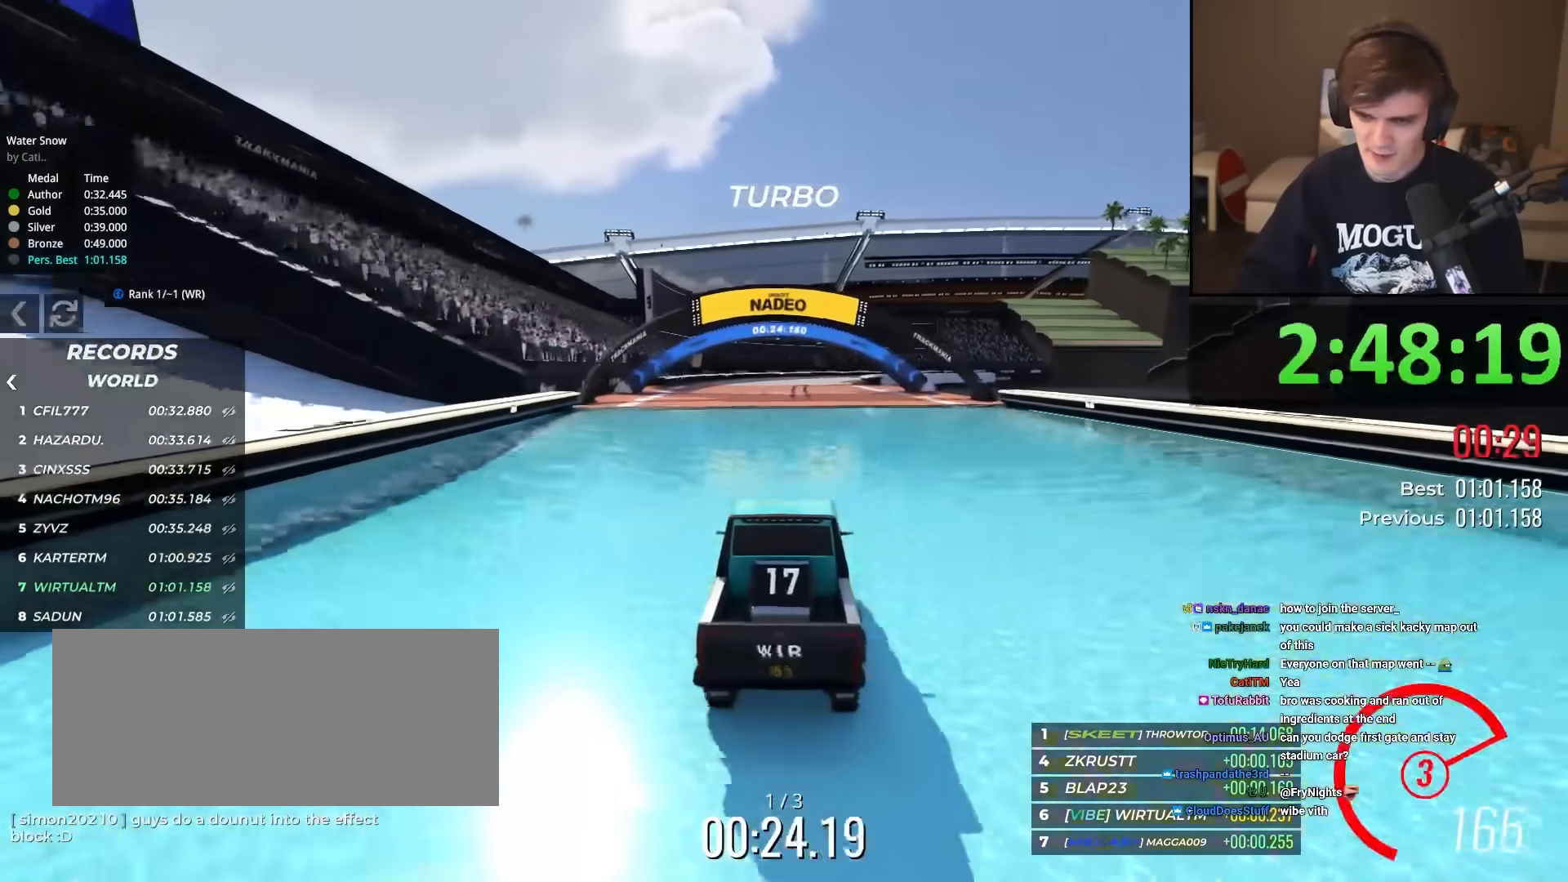
{"keys": ["up"], "events": []}
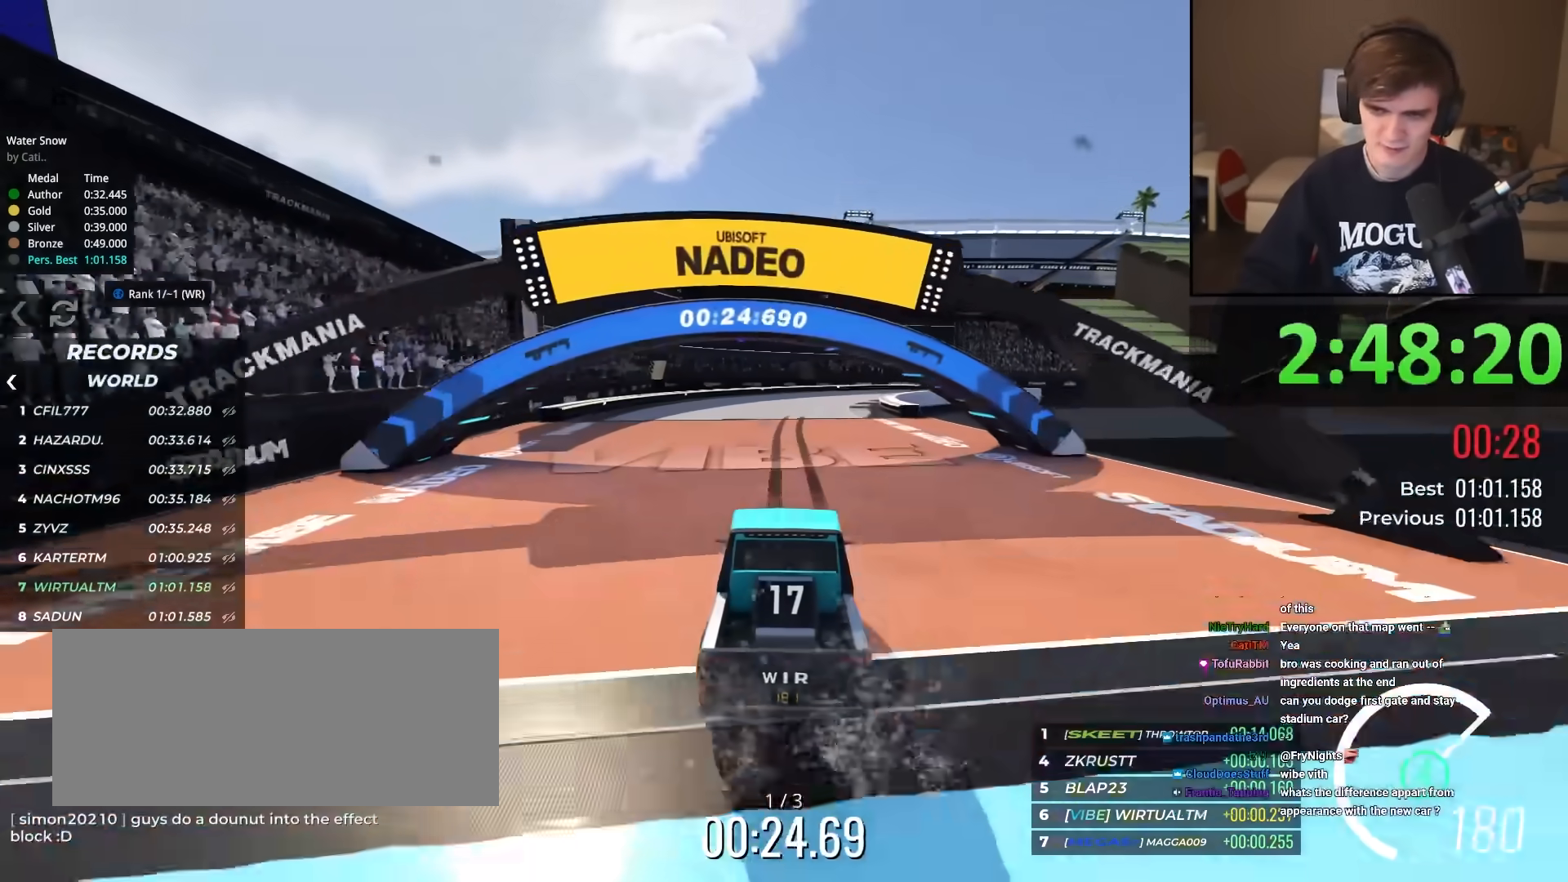
{"keys": ["up"], "events": [[400, "right", "down"], [450, "right", "up"]]}
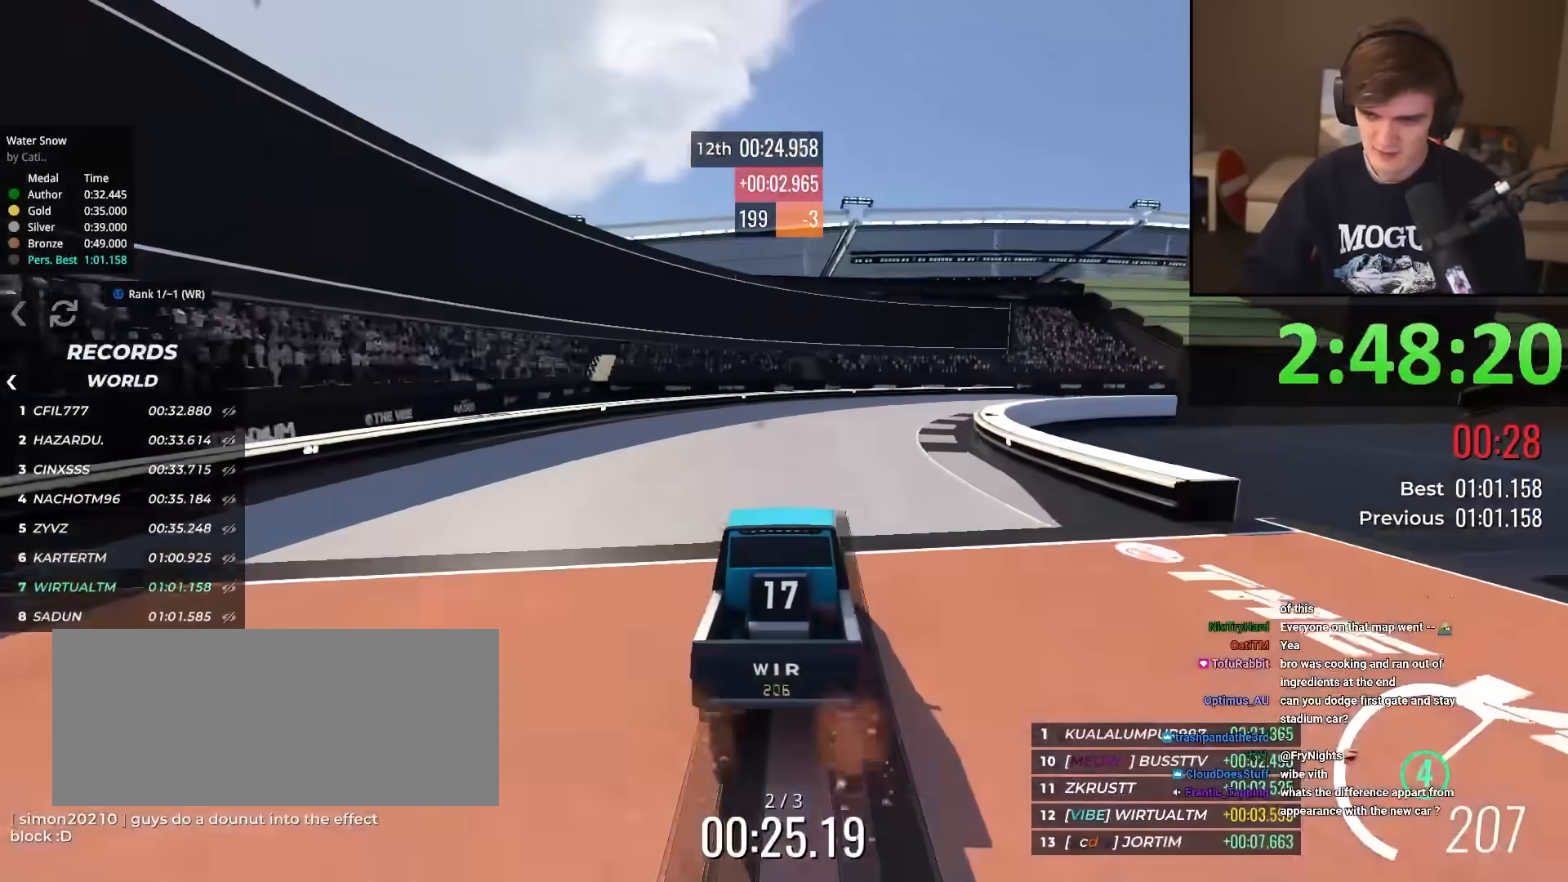
{"keys": ["right", "up"], "events": [[101, "right", "down"], [184, "right", "up"], [284, "right", "down"]]}
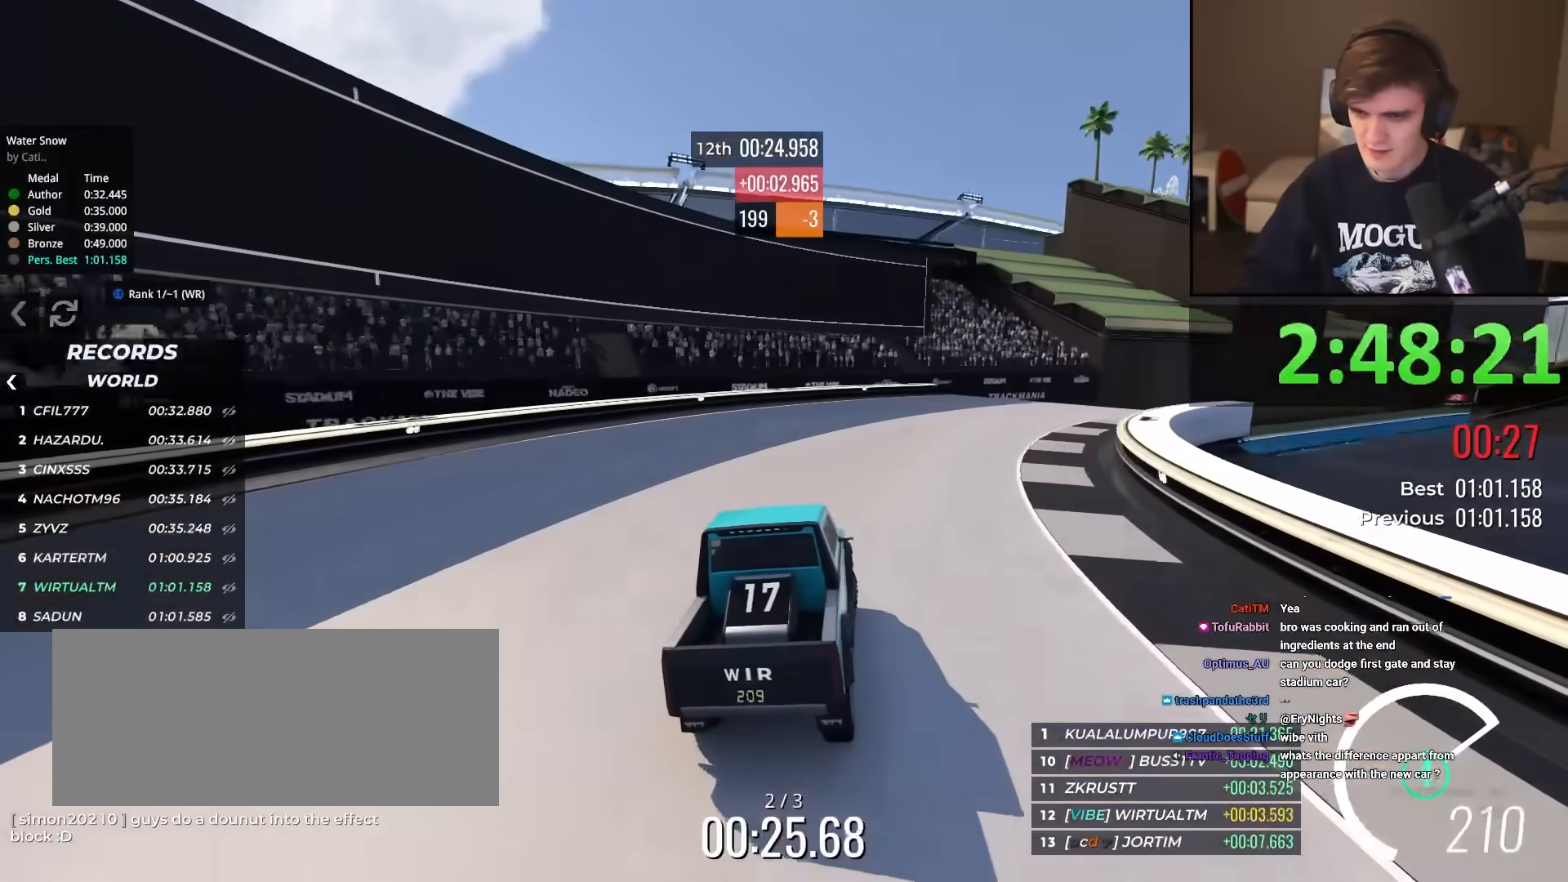
{"keys": ["right", "up"], "events": [[300, "right", "up"], [400, "right", "down"]]}
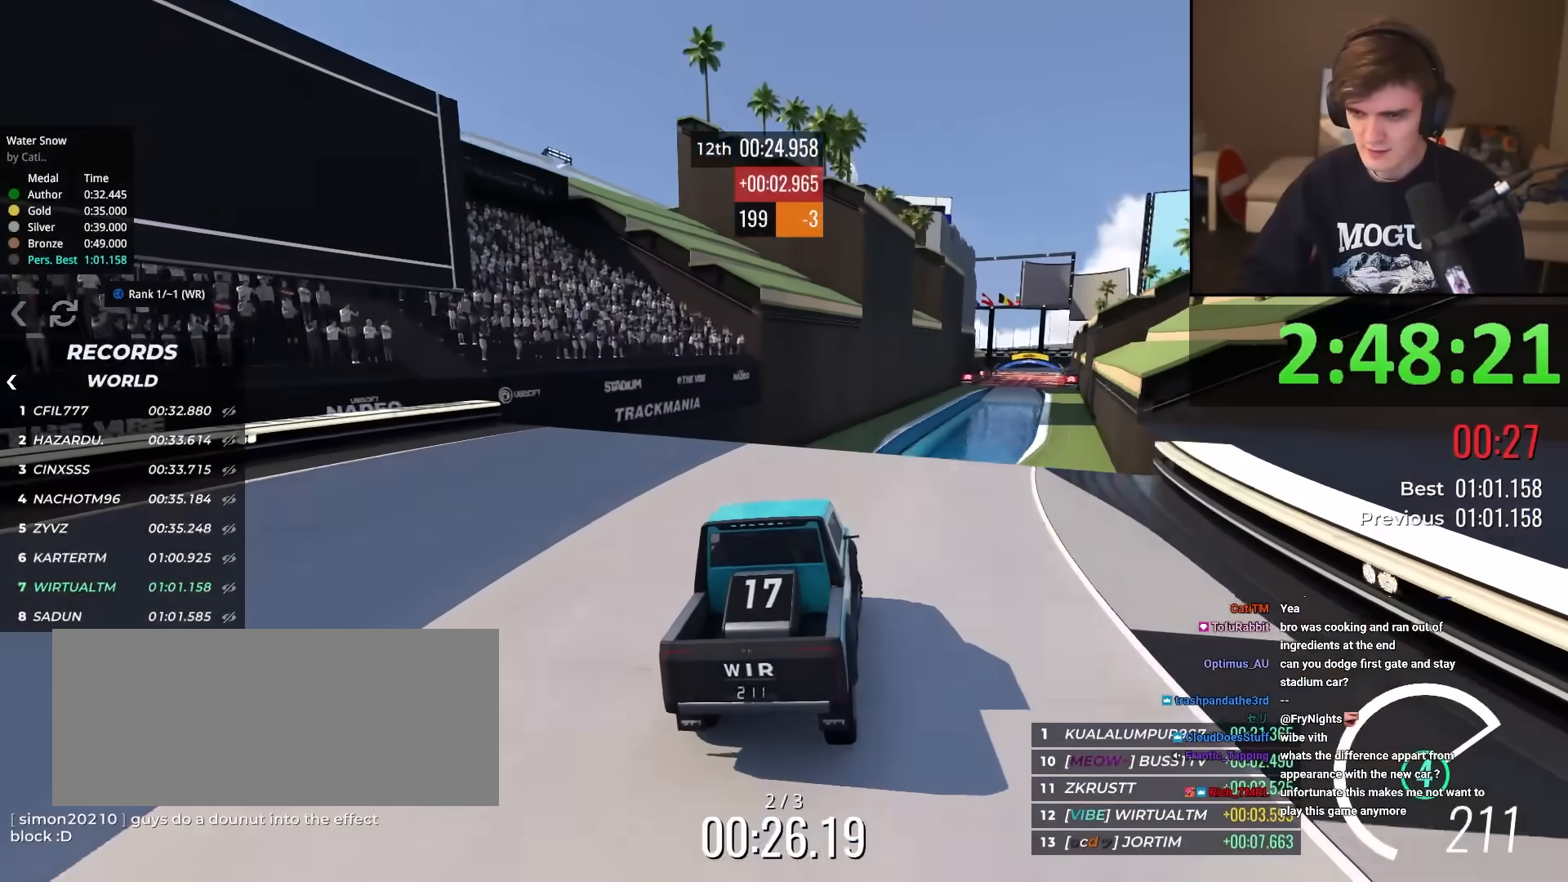
{"keys": ["up"], "events": [[84, "right", "up"], [167, "left", "down"], [217, "left", "up"]]}
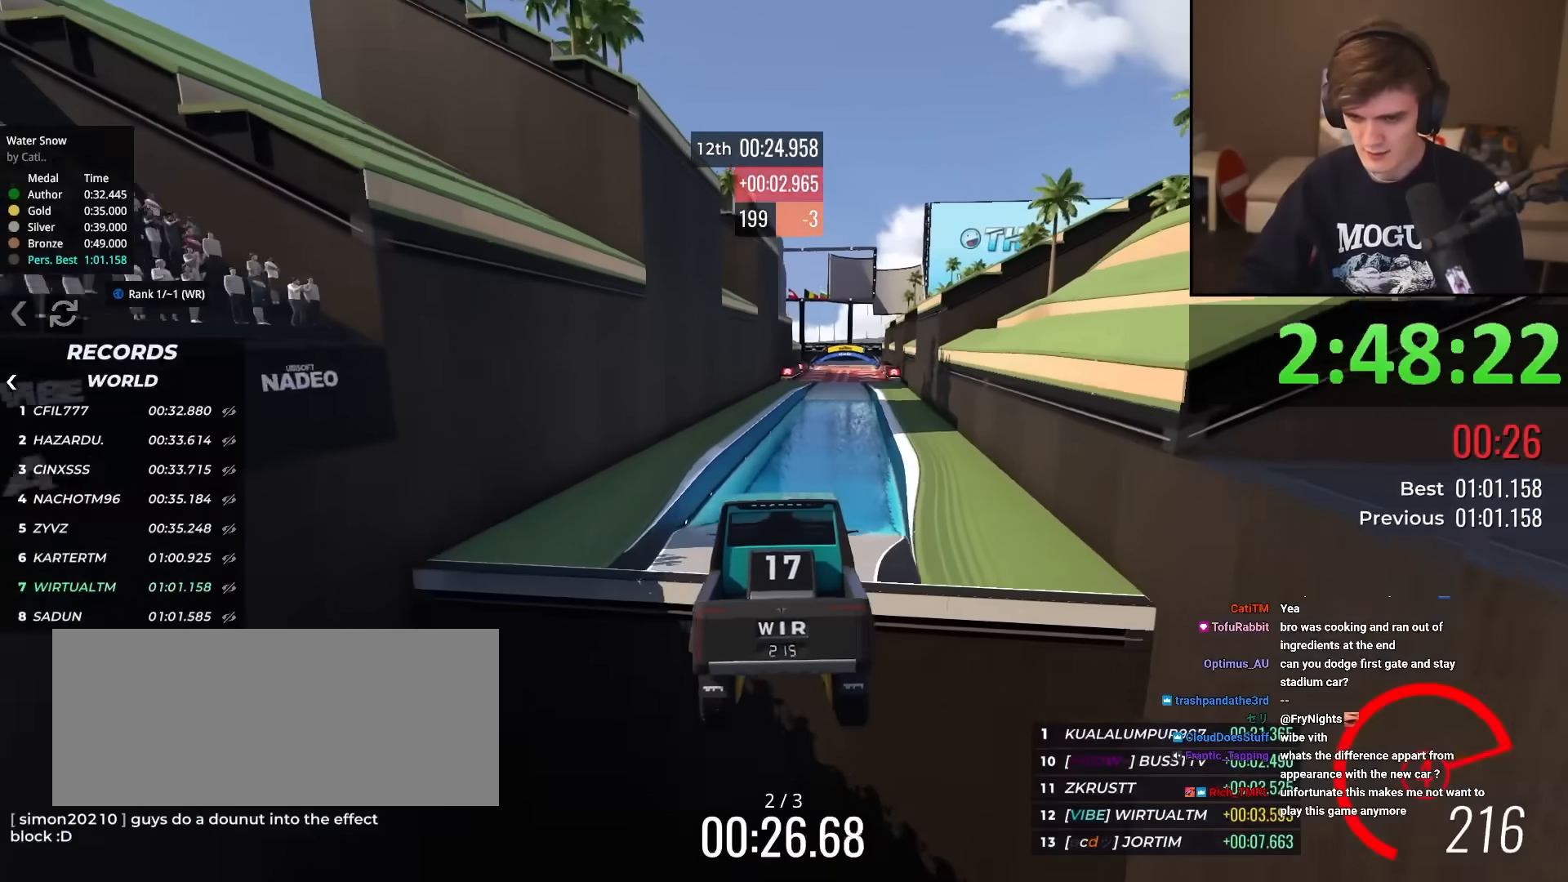
{"keys": ["up"], "events": [[351, "right", "down"], [401, "right", "up"]]}
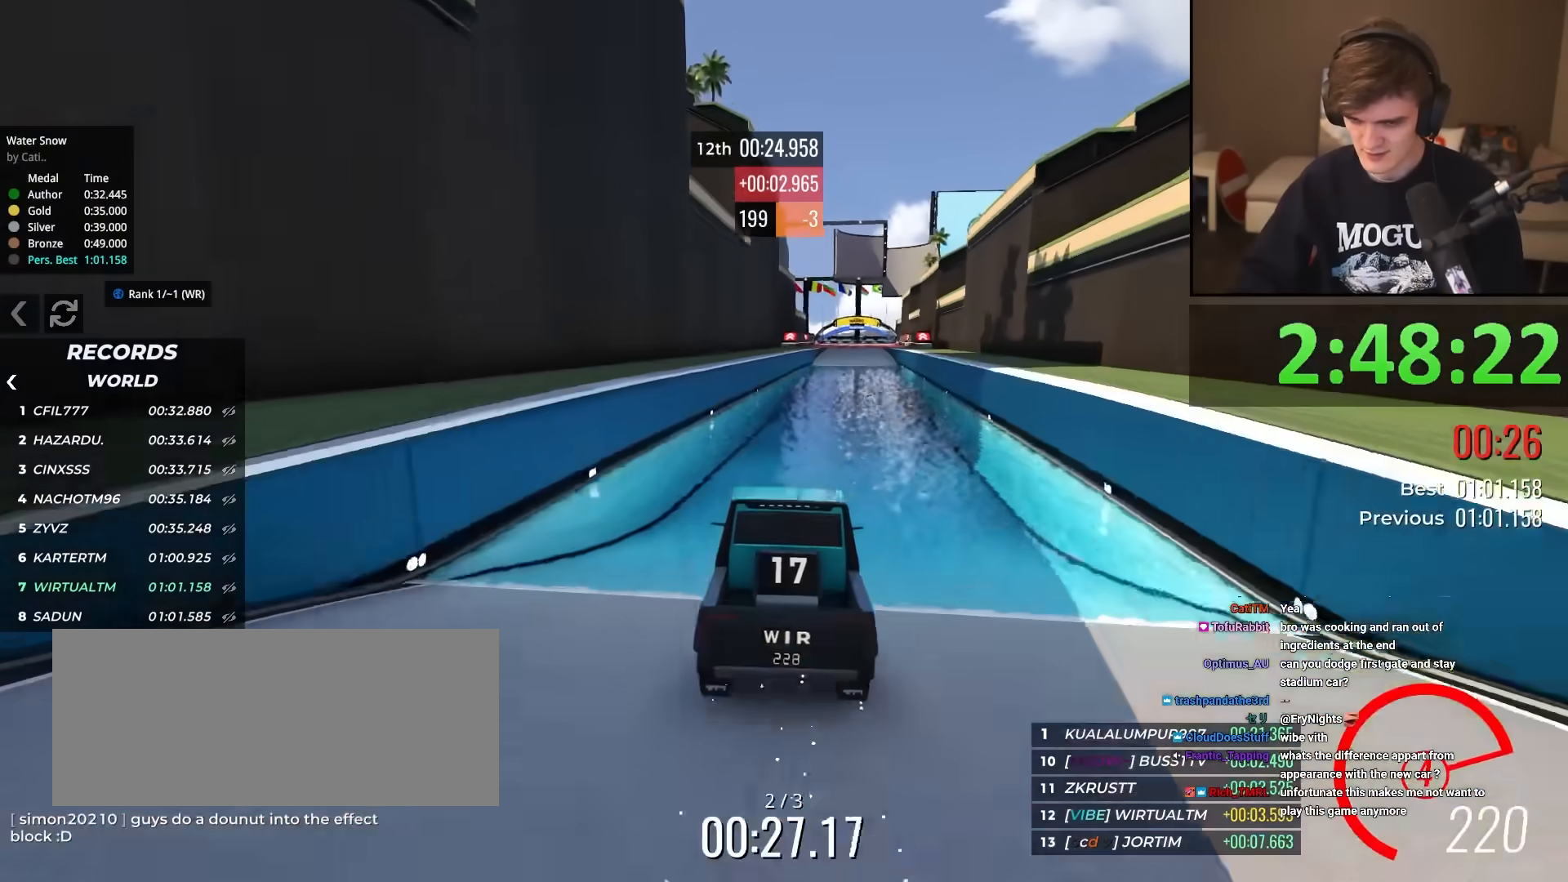
{"keys": ["up"], "events": [[317, "right", "down"], [367, "right", "up"]]}
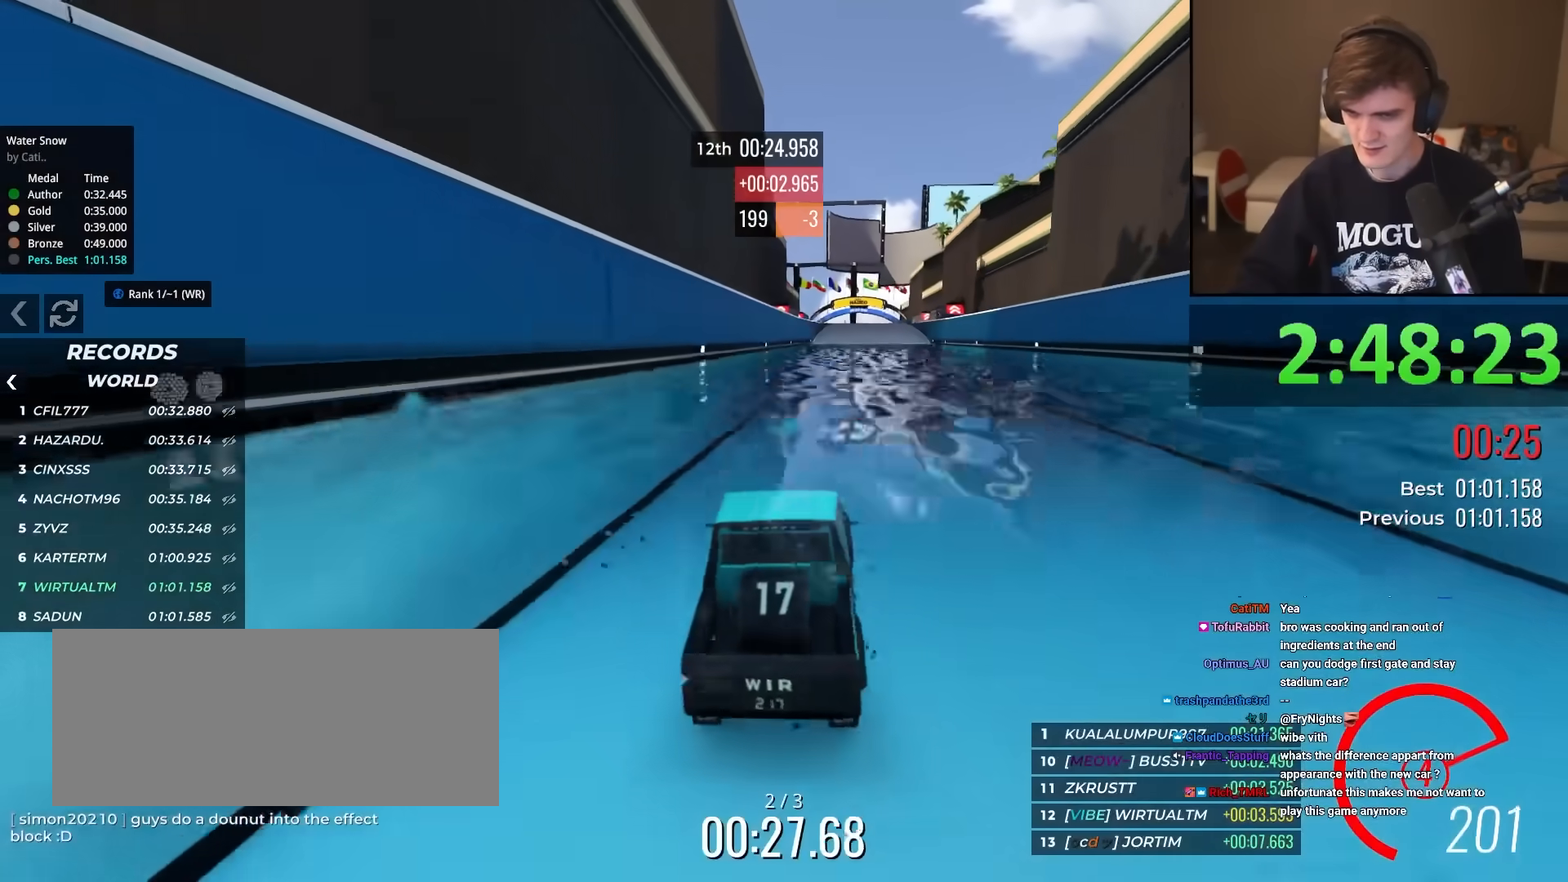
{"keys": ["up"], "events": []}
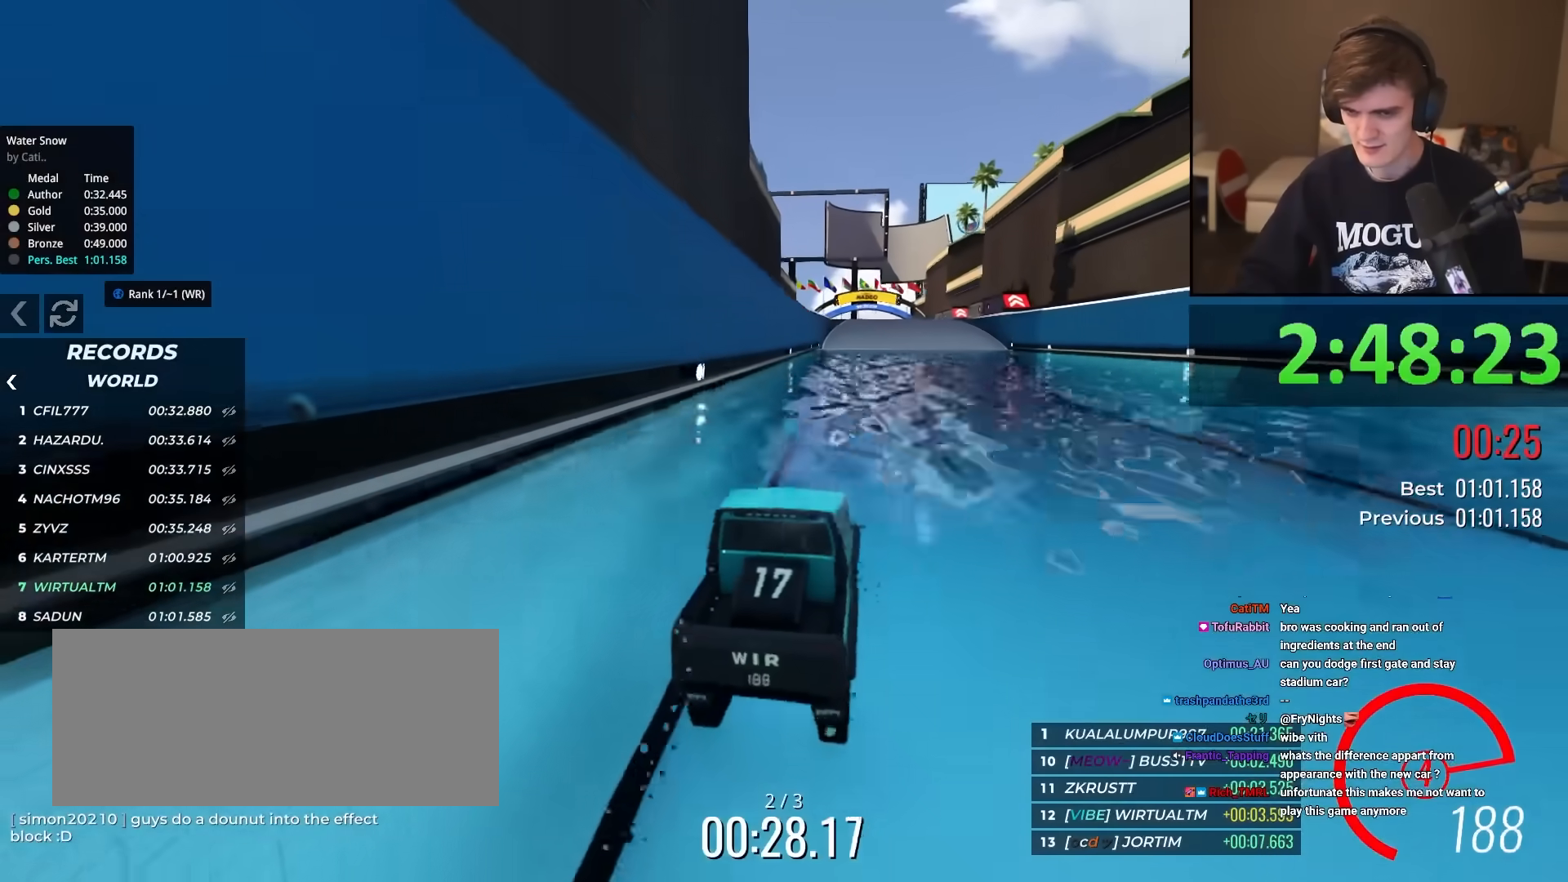
{"keys": ["right", "up"], "events": [[484, "right", "down"]]}
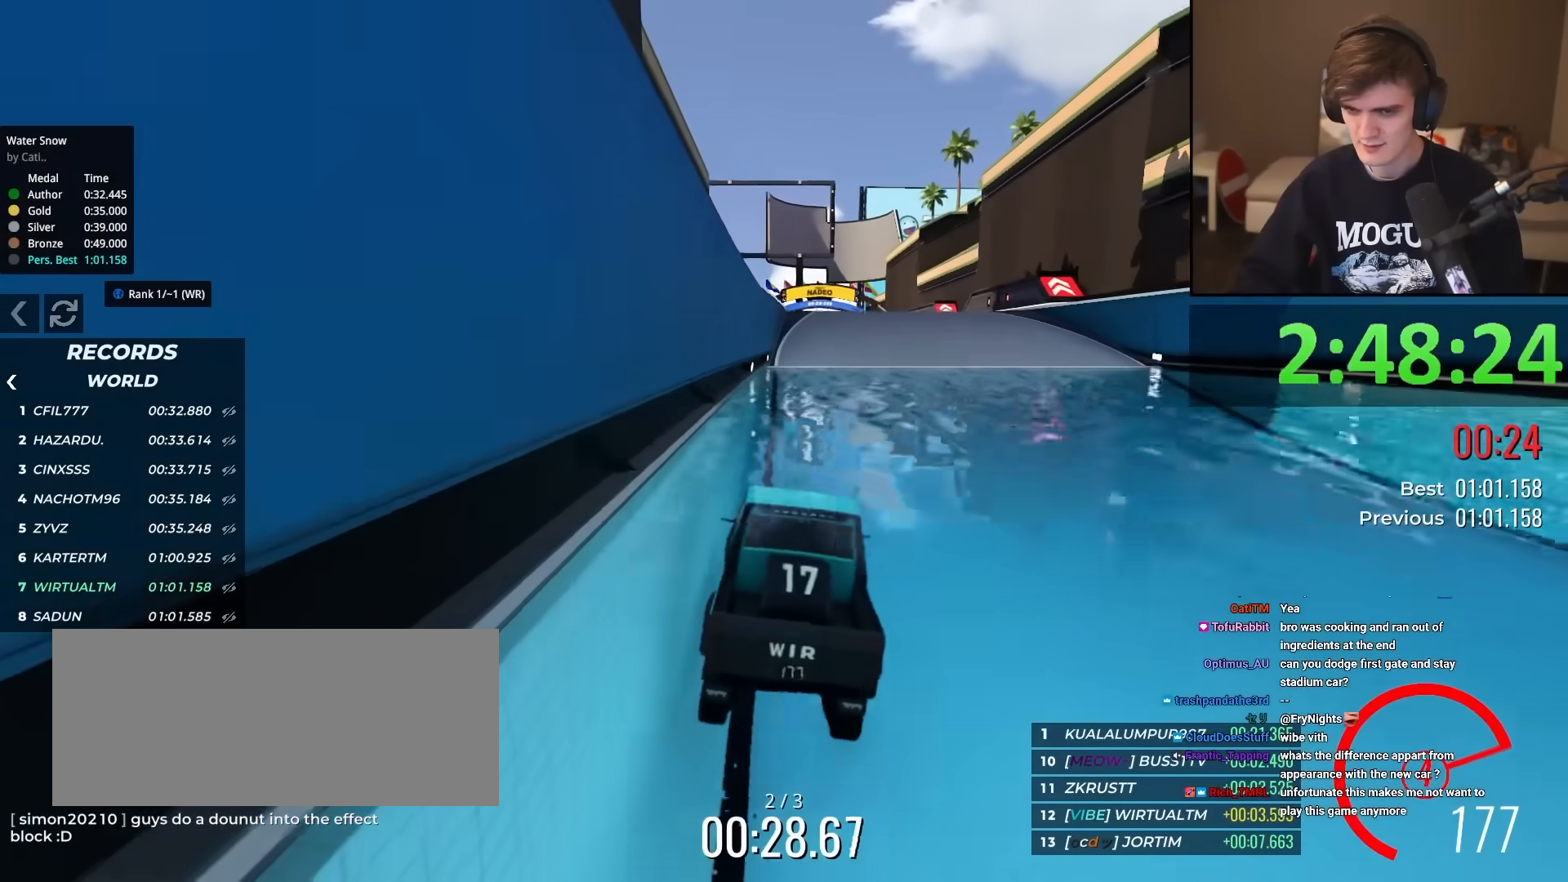
{"keys": ["up"], "events": [[34, "right", "up"]]}
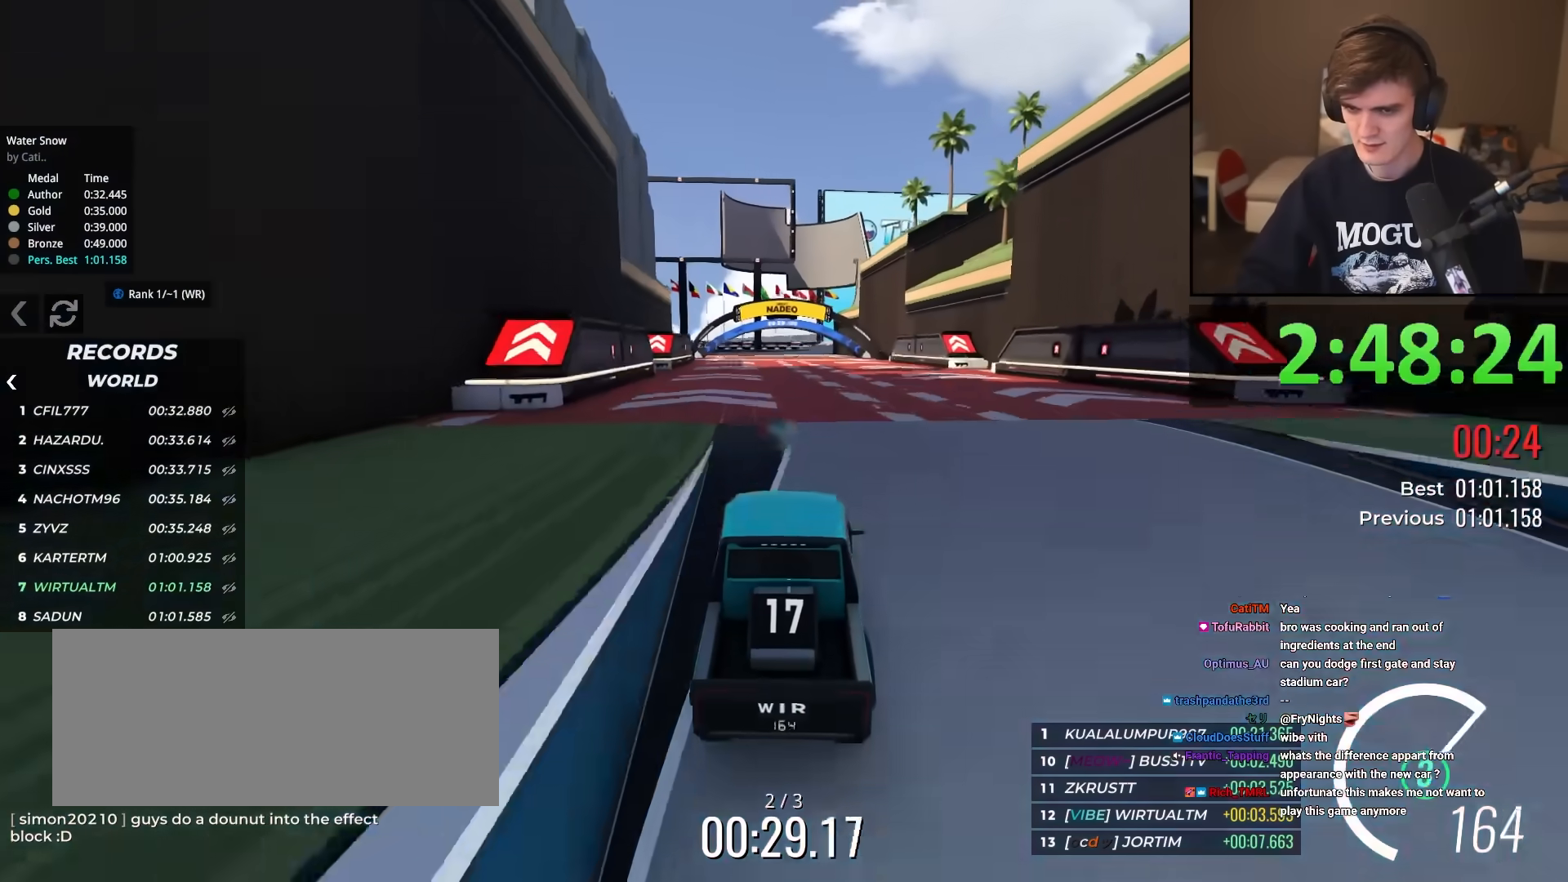
{"keys": ["up"], "events": []}
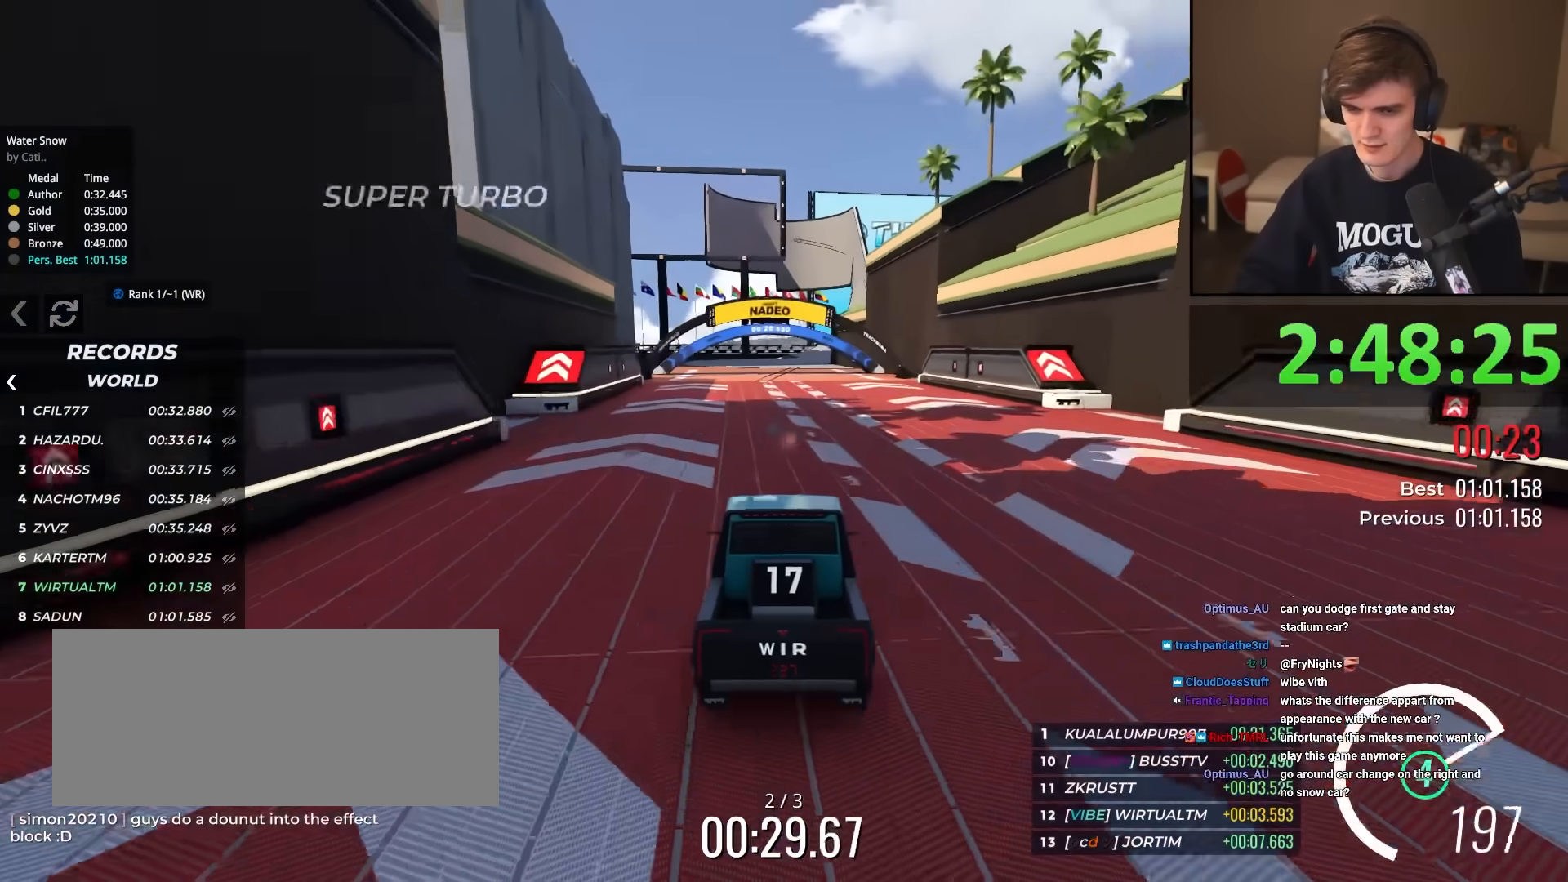
{"keys": ["up"], "events": [[351, "right", "down"], [384, "right", "up"]]}
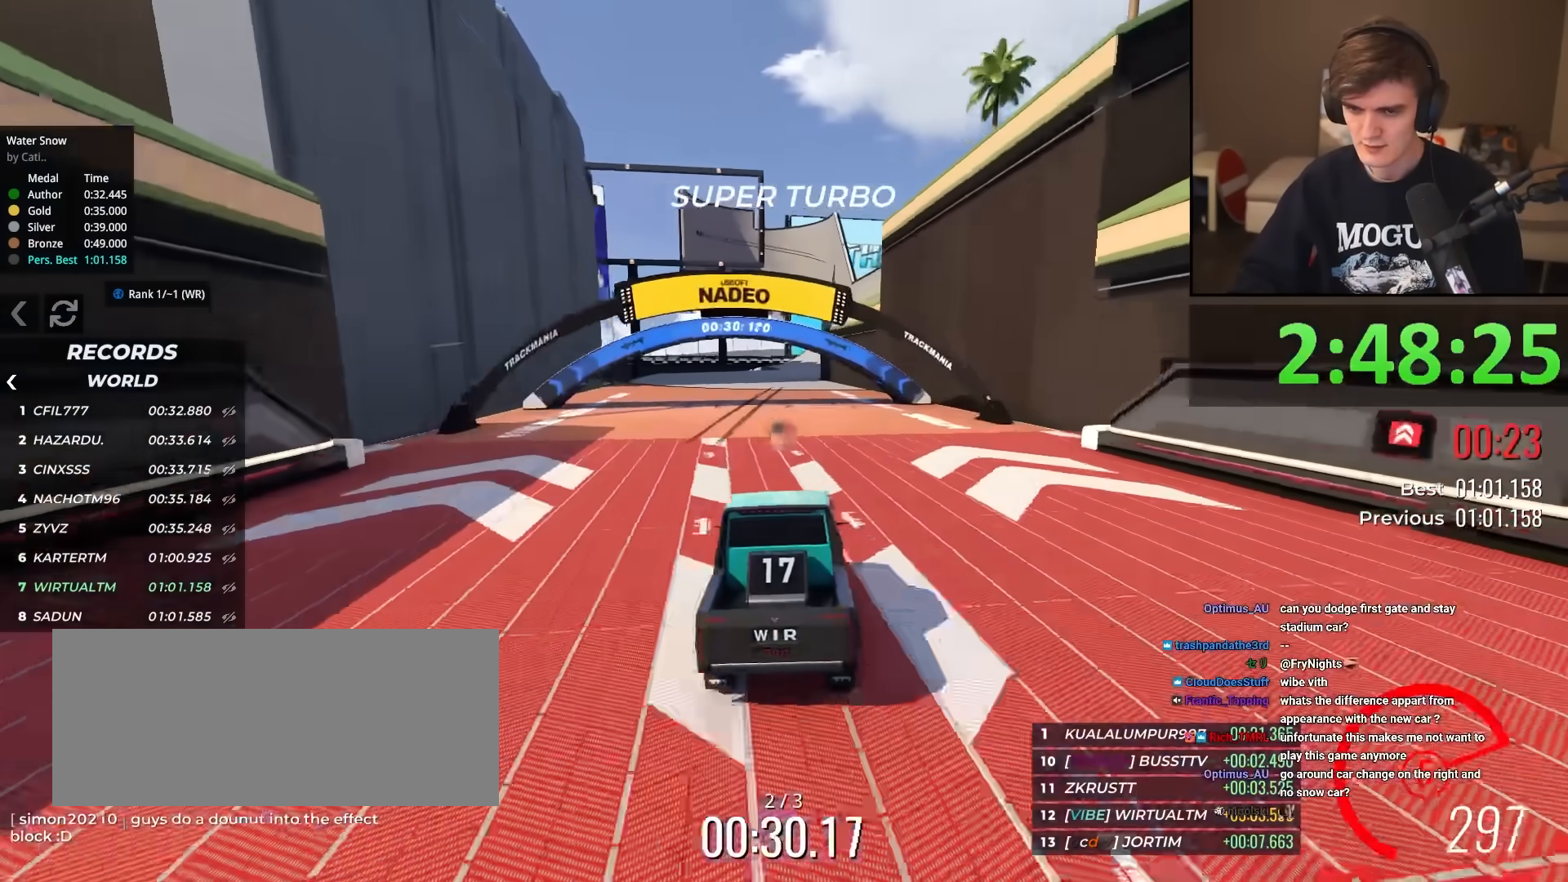
{"keys": ["up"], "events": [[83, "left", "down"], [133, "left", "up"]]}
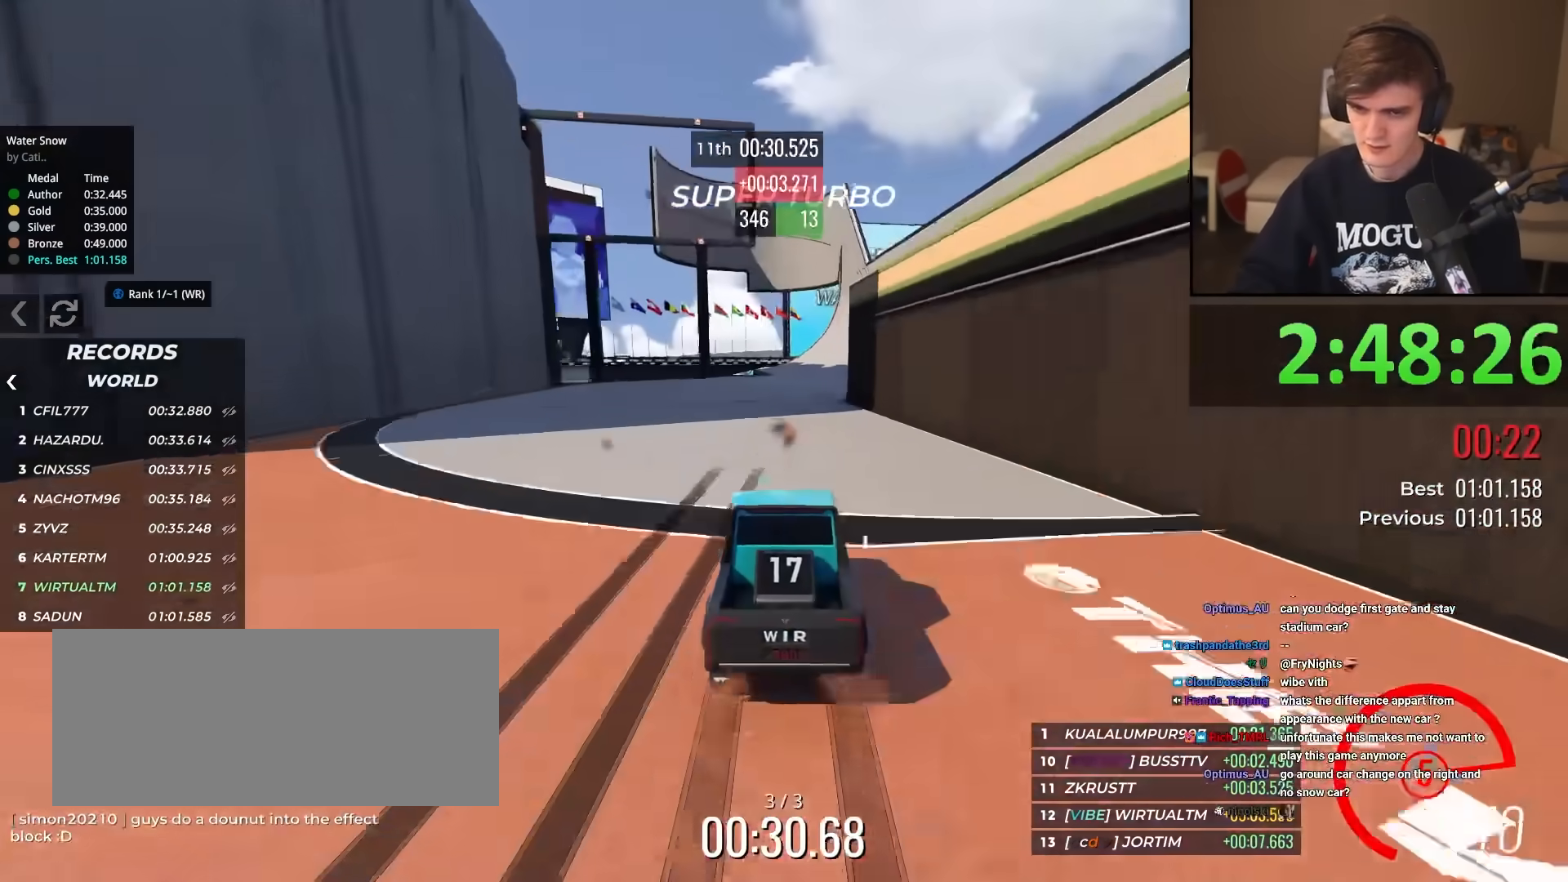
{"keys": ["up"], "events": [[100, "right", "down"], [134, "right", "up"], [334, "right", "down"], [384, "right", "up"]]}
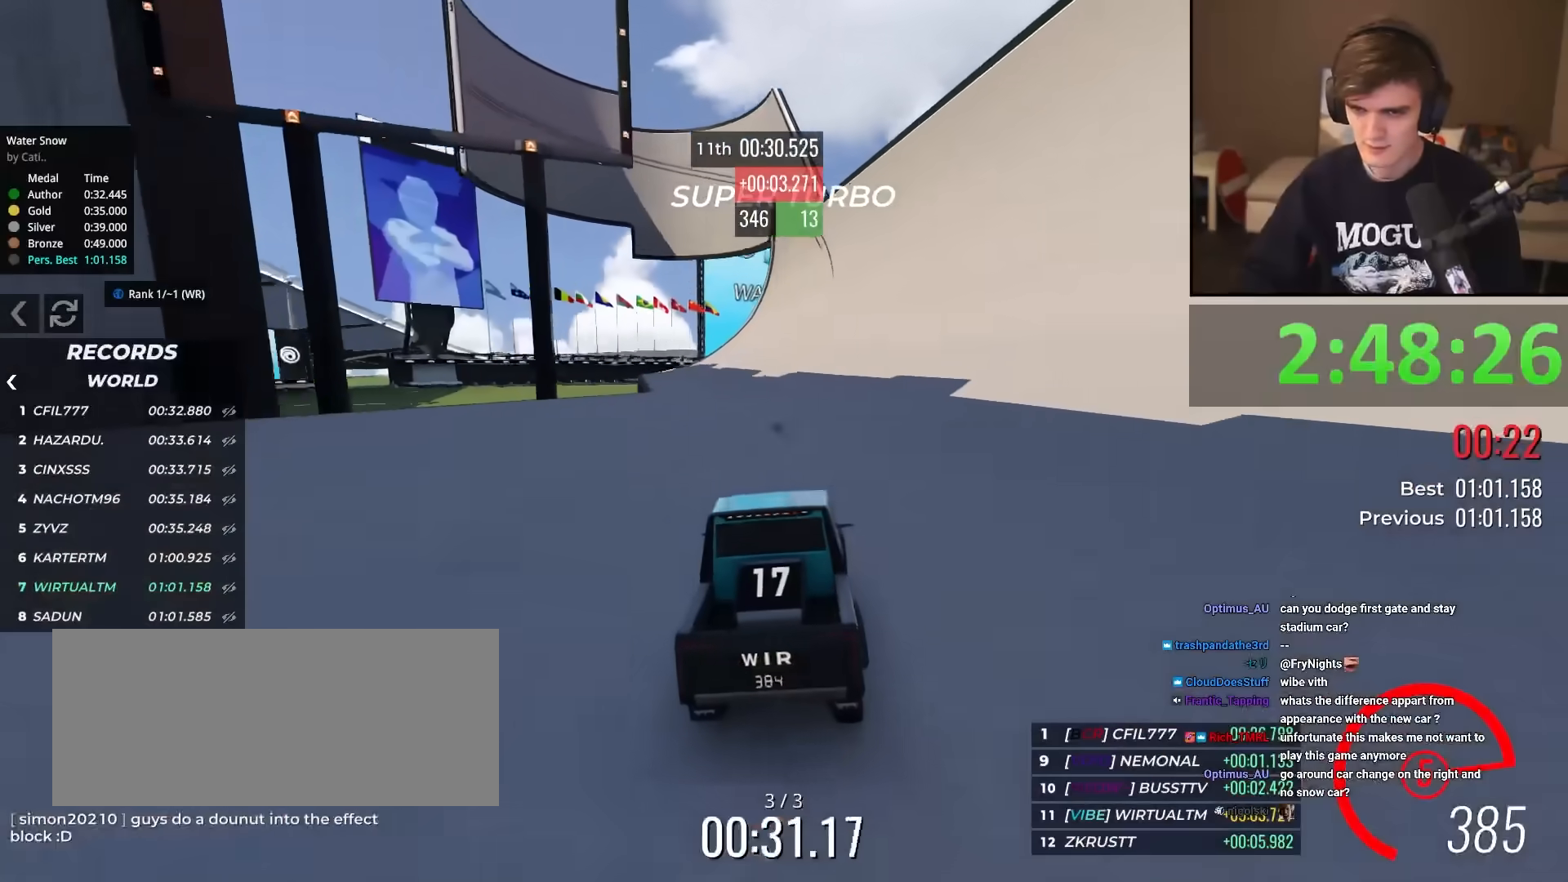
{"keys": ["up"], "events": [[350, "right", "down"], [400, "right", "up"]]}
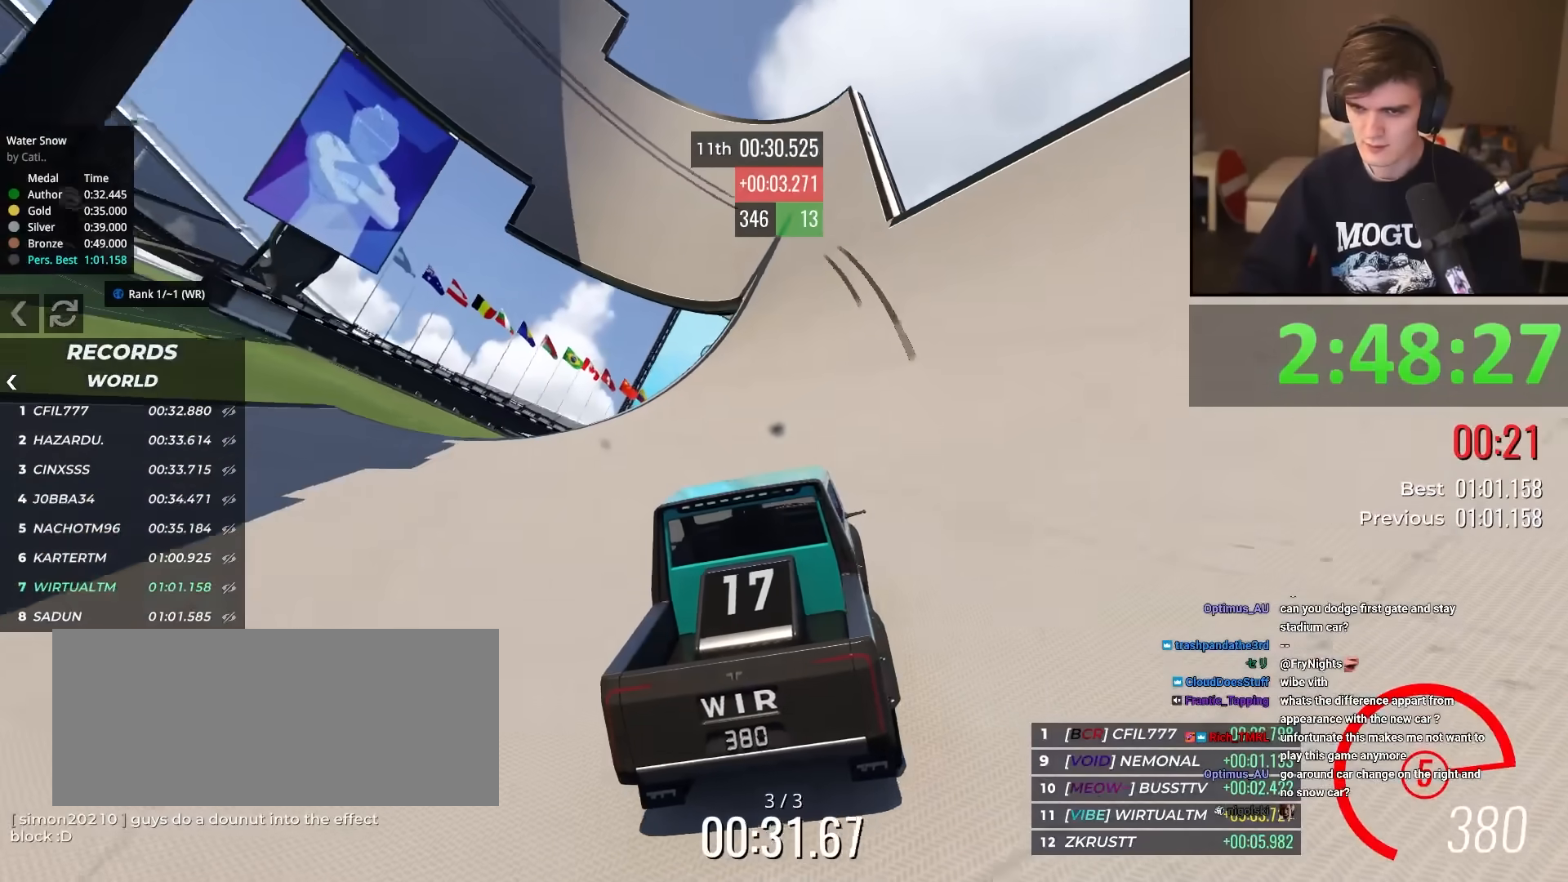
{"keys": ["up"], "events": []}
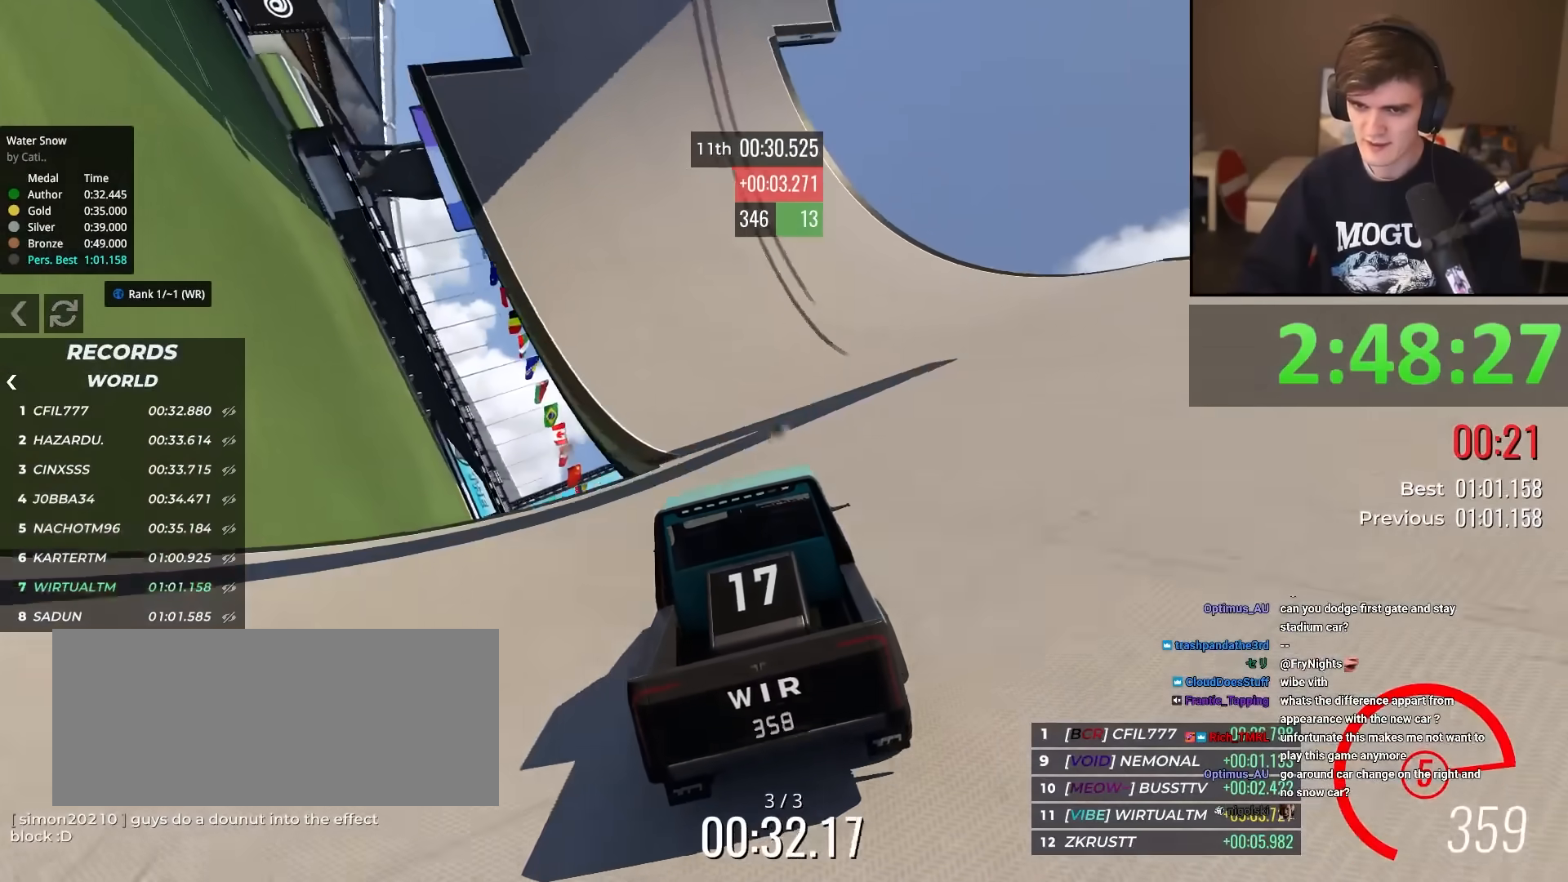
{"keys": ["up"], "events": [[150, "right", "down"], [183, "right", "up"], [333, "right", "down"], [417, "right", "up"]]}
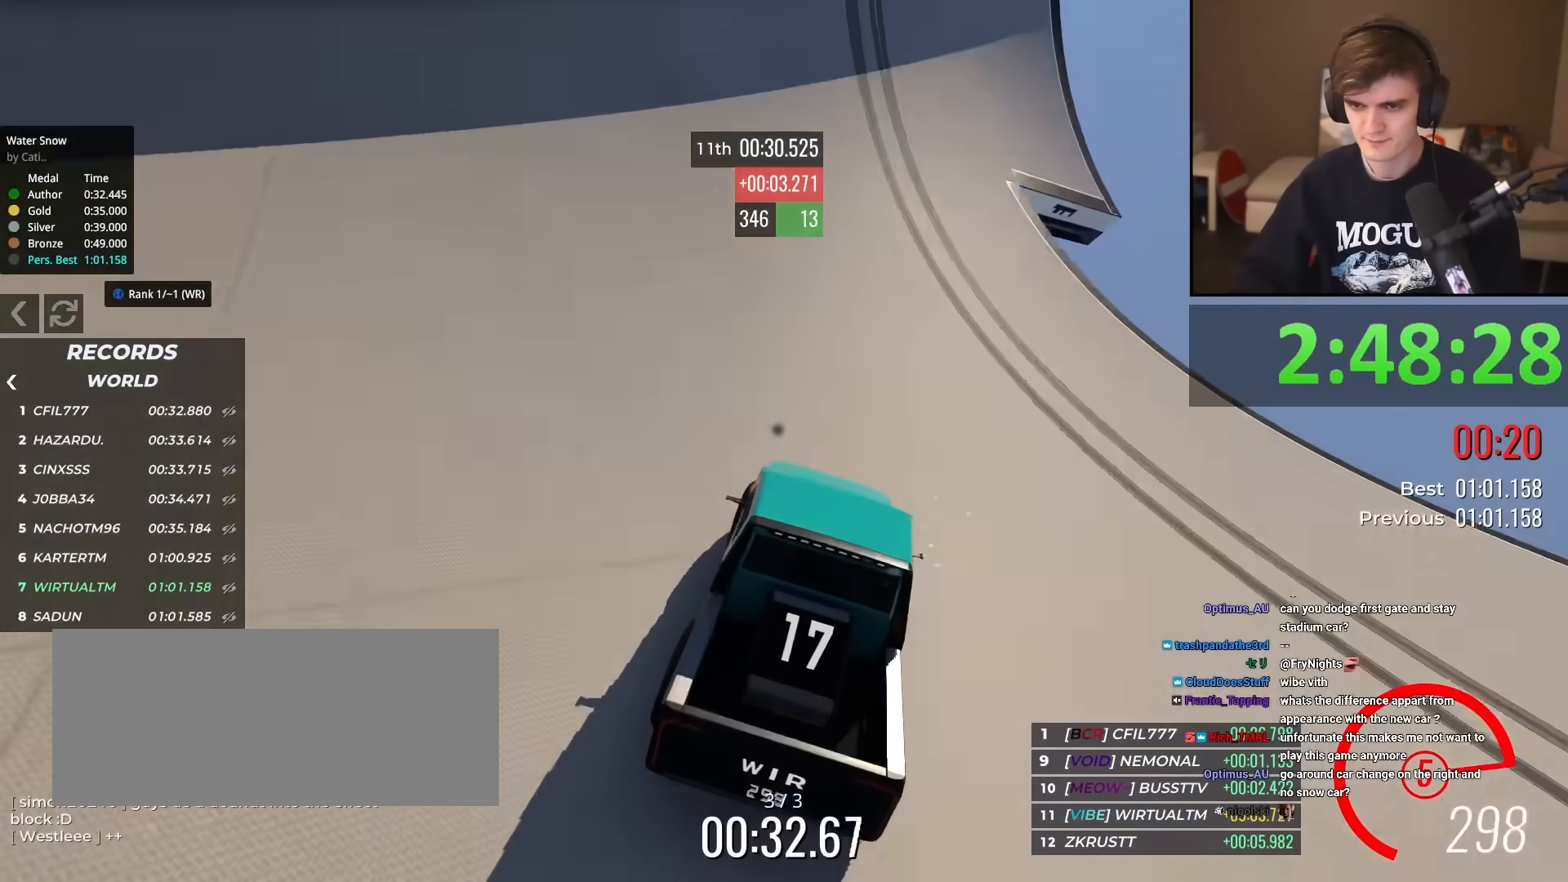
{"keys": ["right", "up"], "events": [[117, "right", "down"]]}
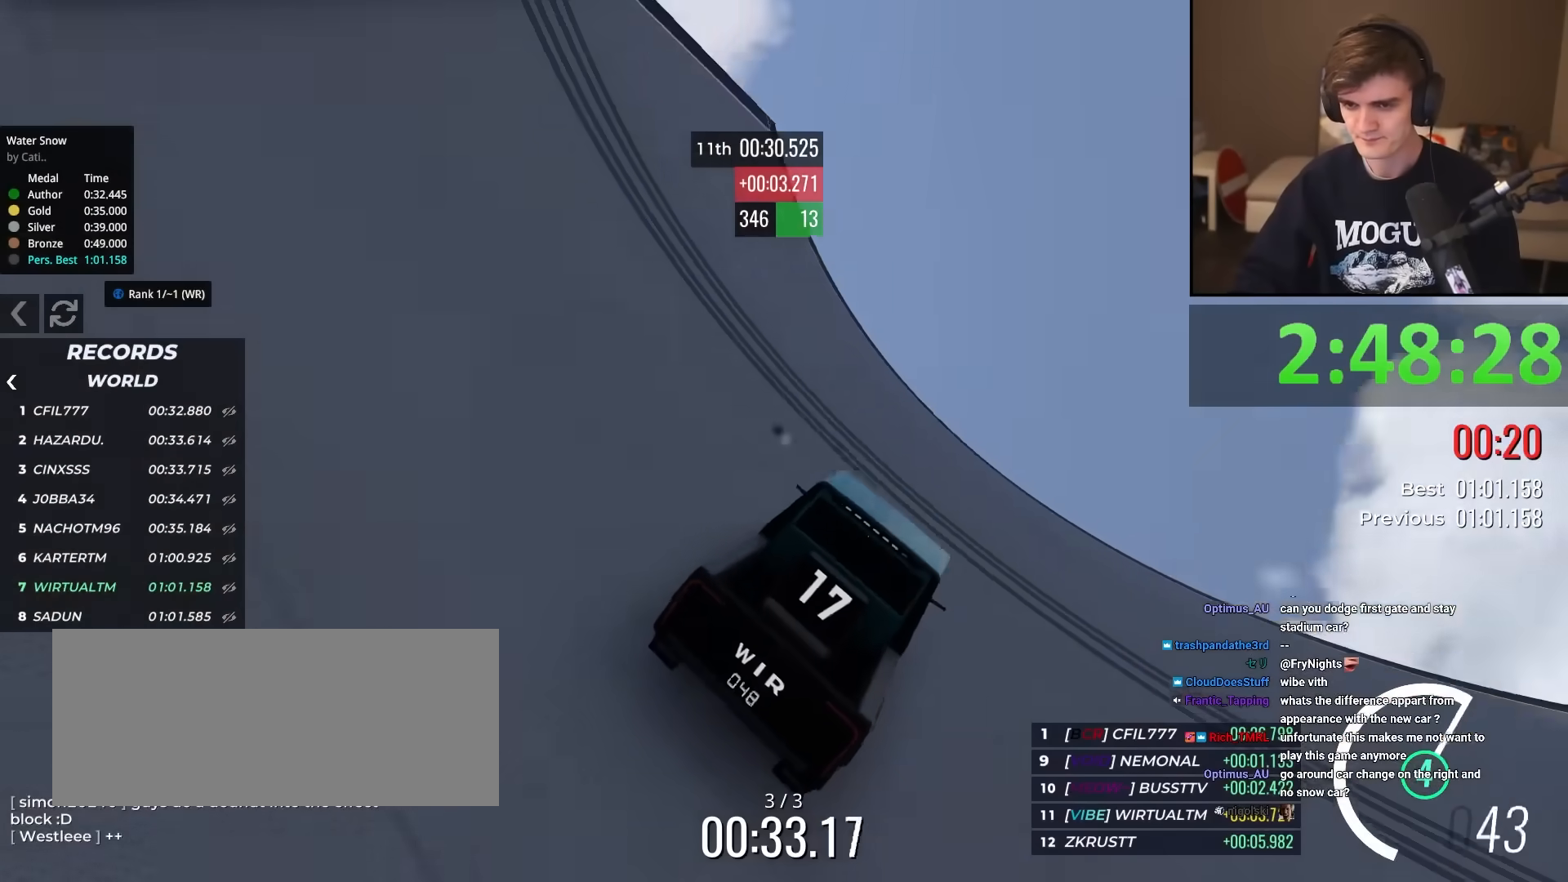
{"keys": ["left", "up"], "events": [[133, "right", "up"], [500, "left", "down"]]}
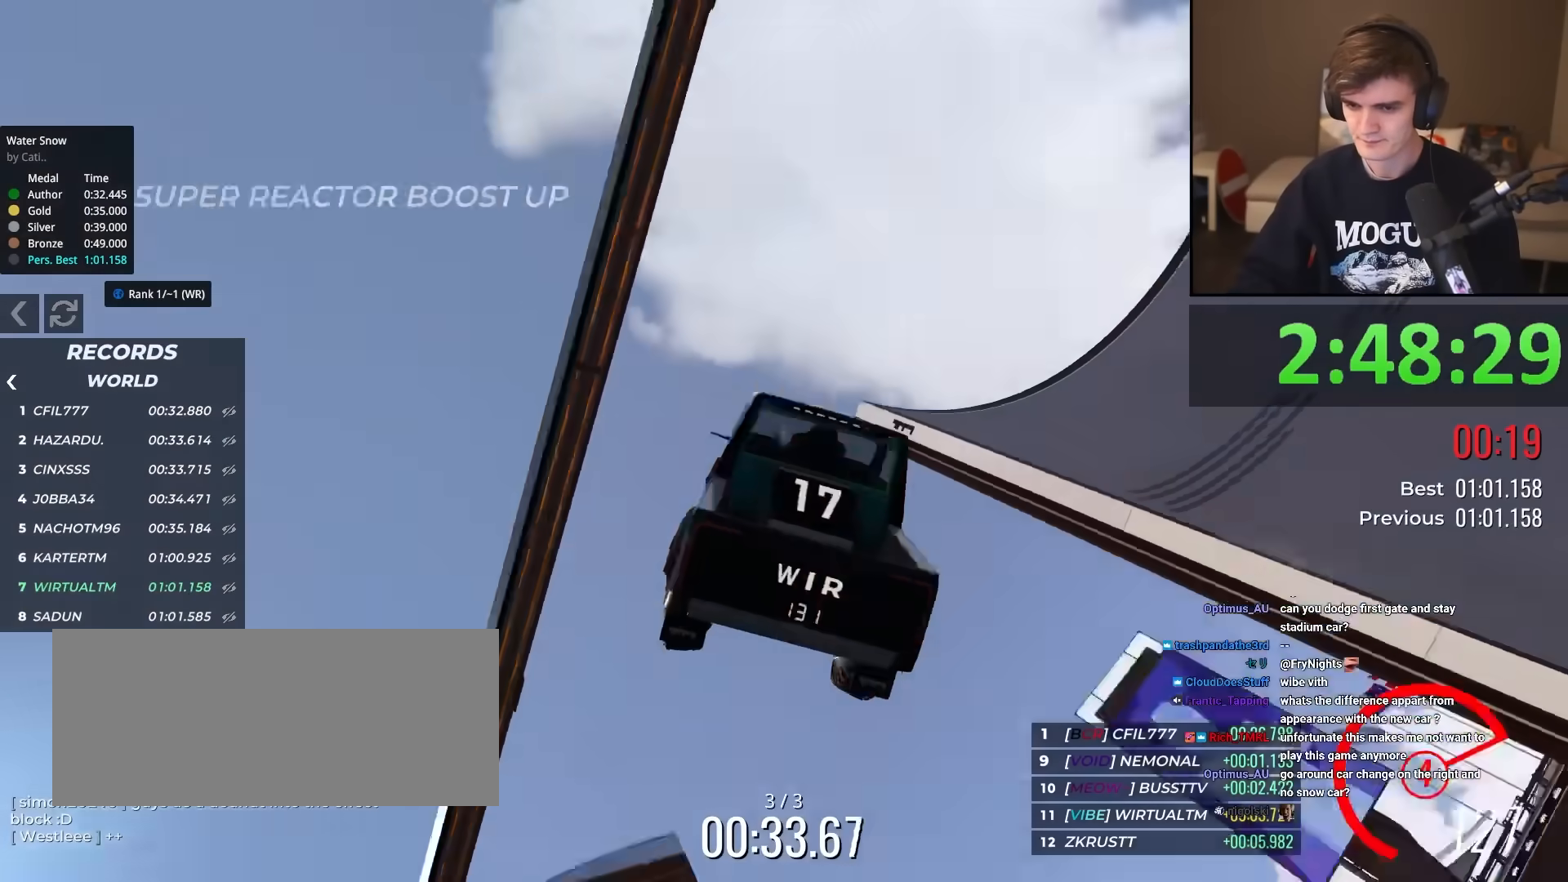
{"keys": ["right", "up"], "events": [[284, "left", "up"], [417, "right", "down"]]}
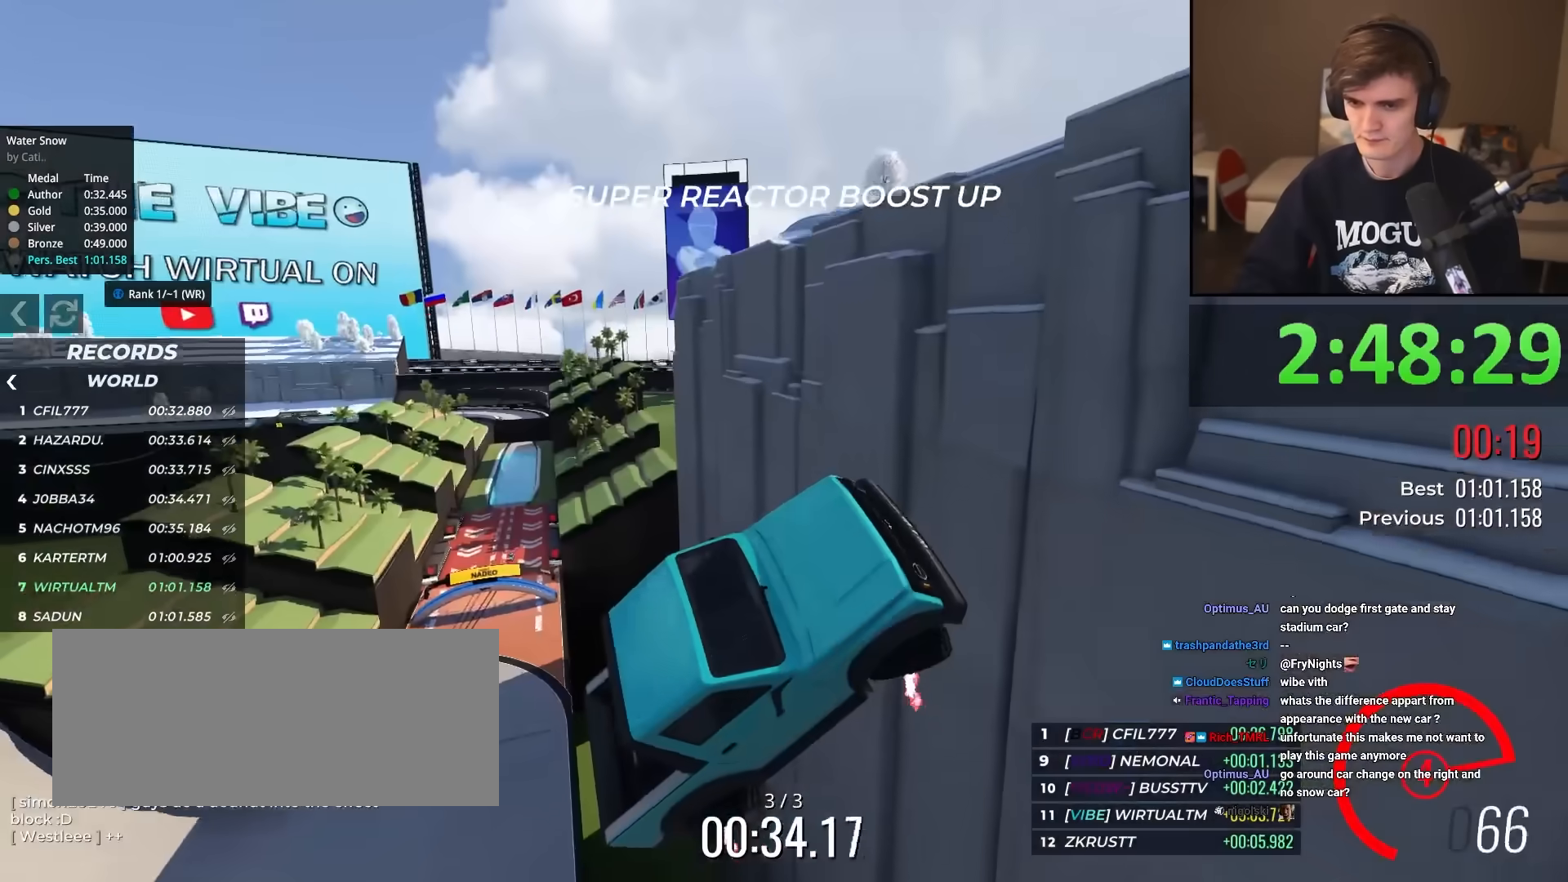
{"keys": ["right", "up"], "events": [[16, "right", "up"], [200, "left", "down"], [434, "left", "up"], [484, "right", "down"]]}
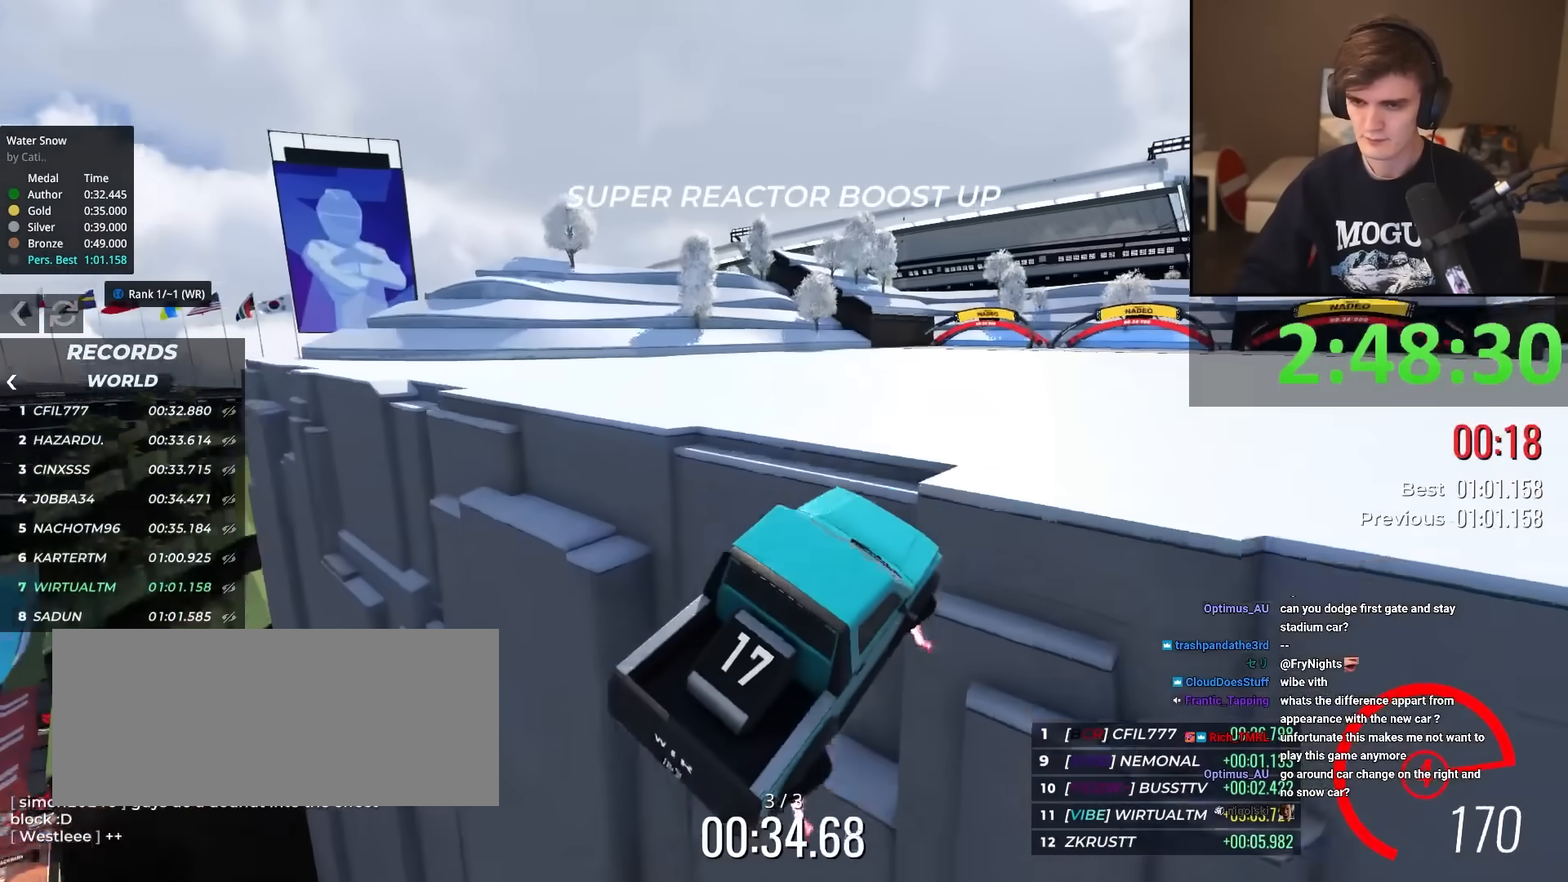
{"keys": ["left", "up"], "events": [[367, "right", "up"], [501, "left", "down"]]}
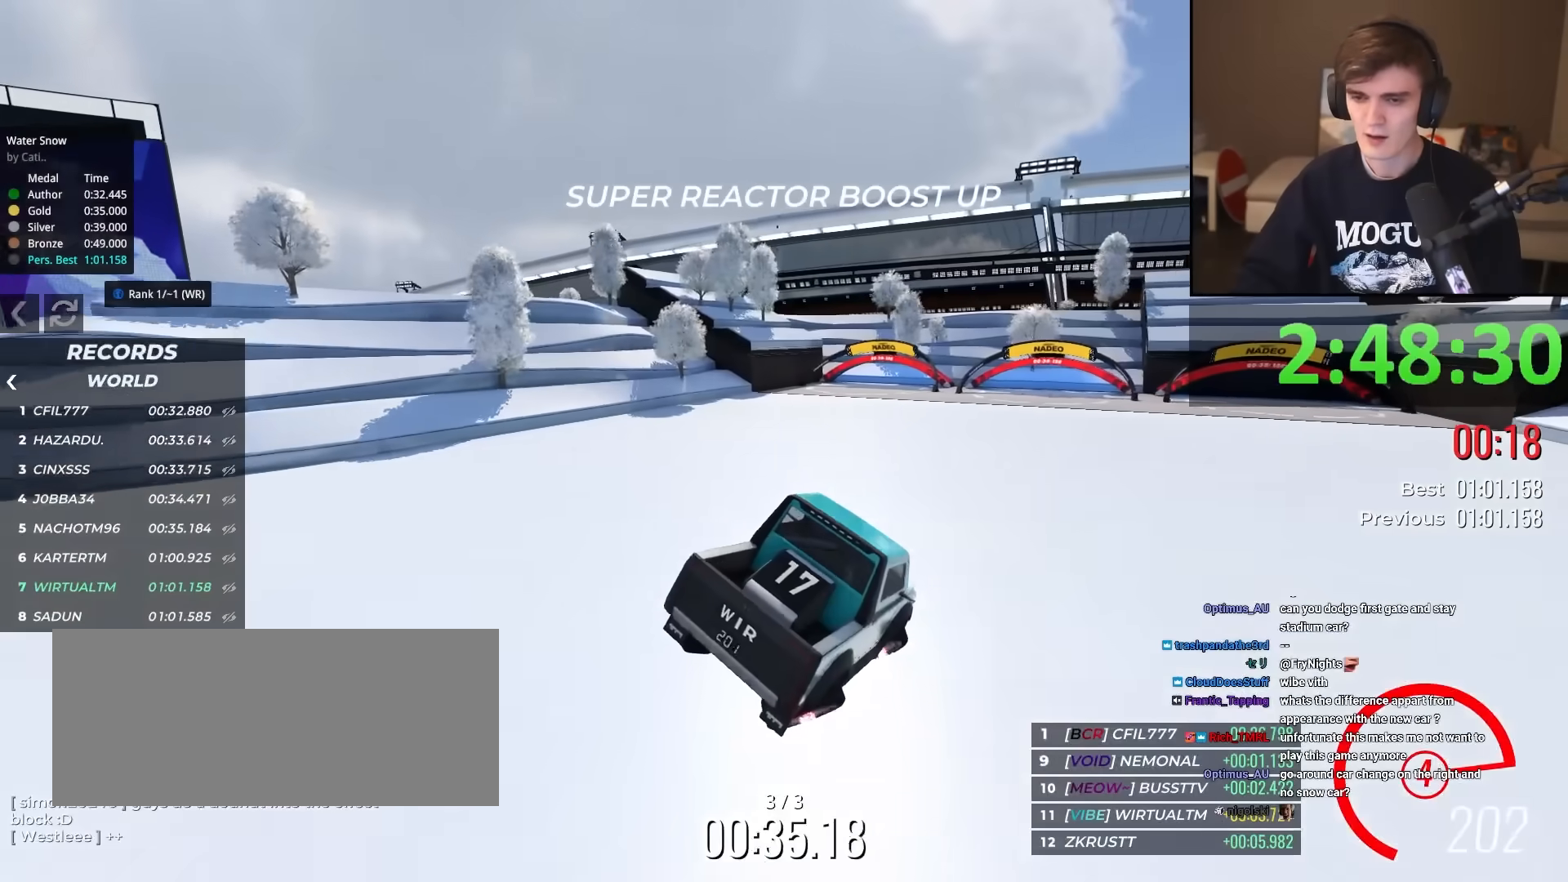
{"keys": ["up"], "events": [[283, "left", "up"], [417, "right", "down"], [467, "right", "up"]]}
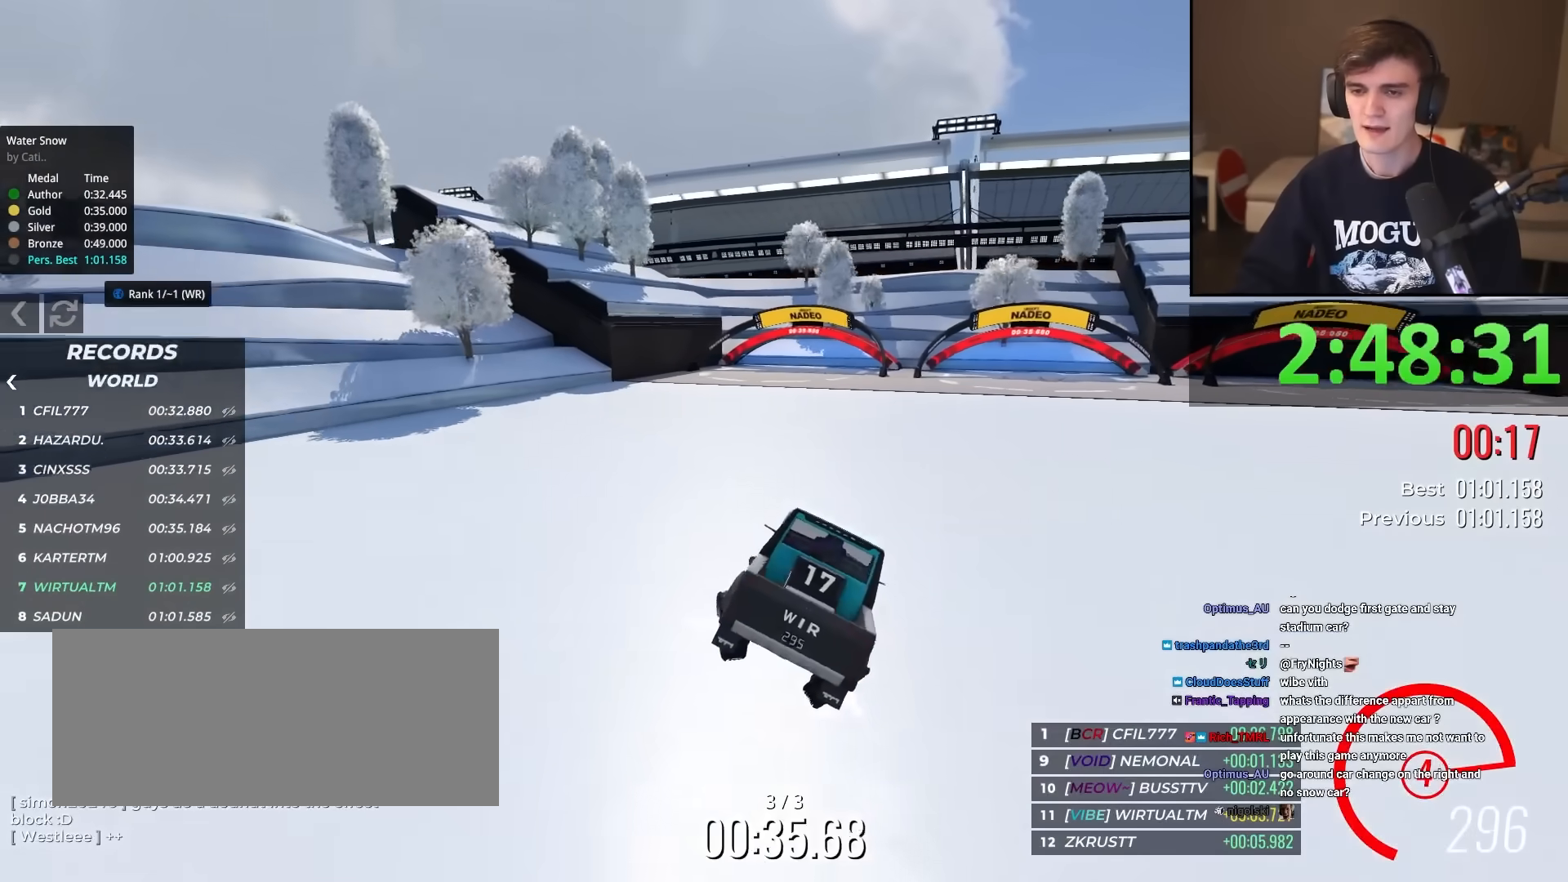
{"keys": ["right", "up"], "events": [[301, "left", "down"], [401, "left", "up"], [484, "right", "down"]]}
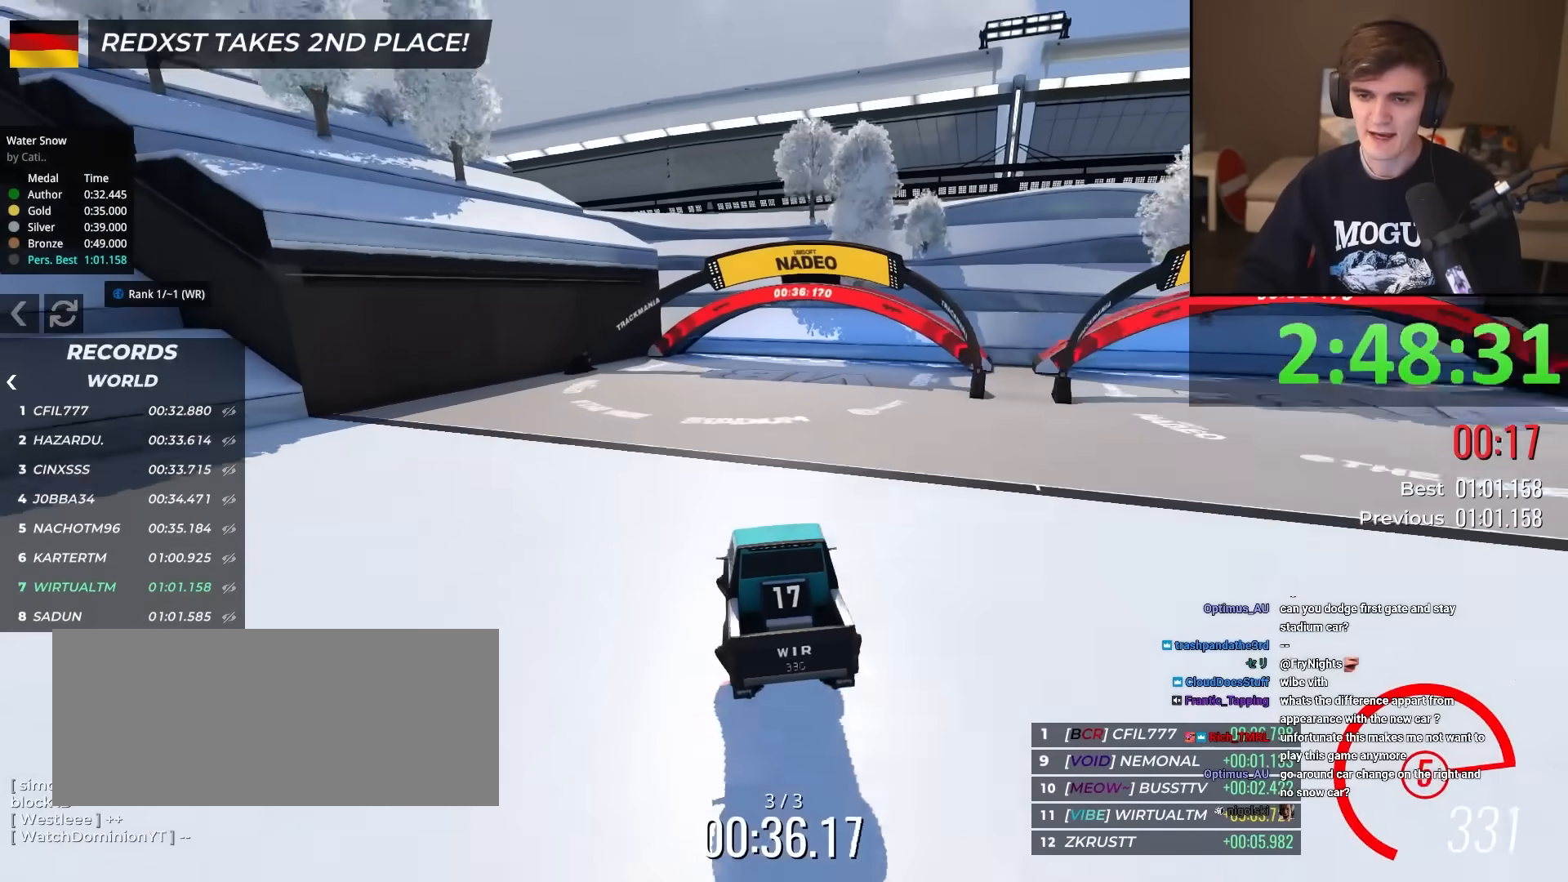
{"keys": ["right", "up"], "events": []}
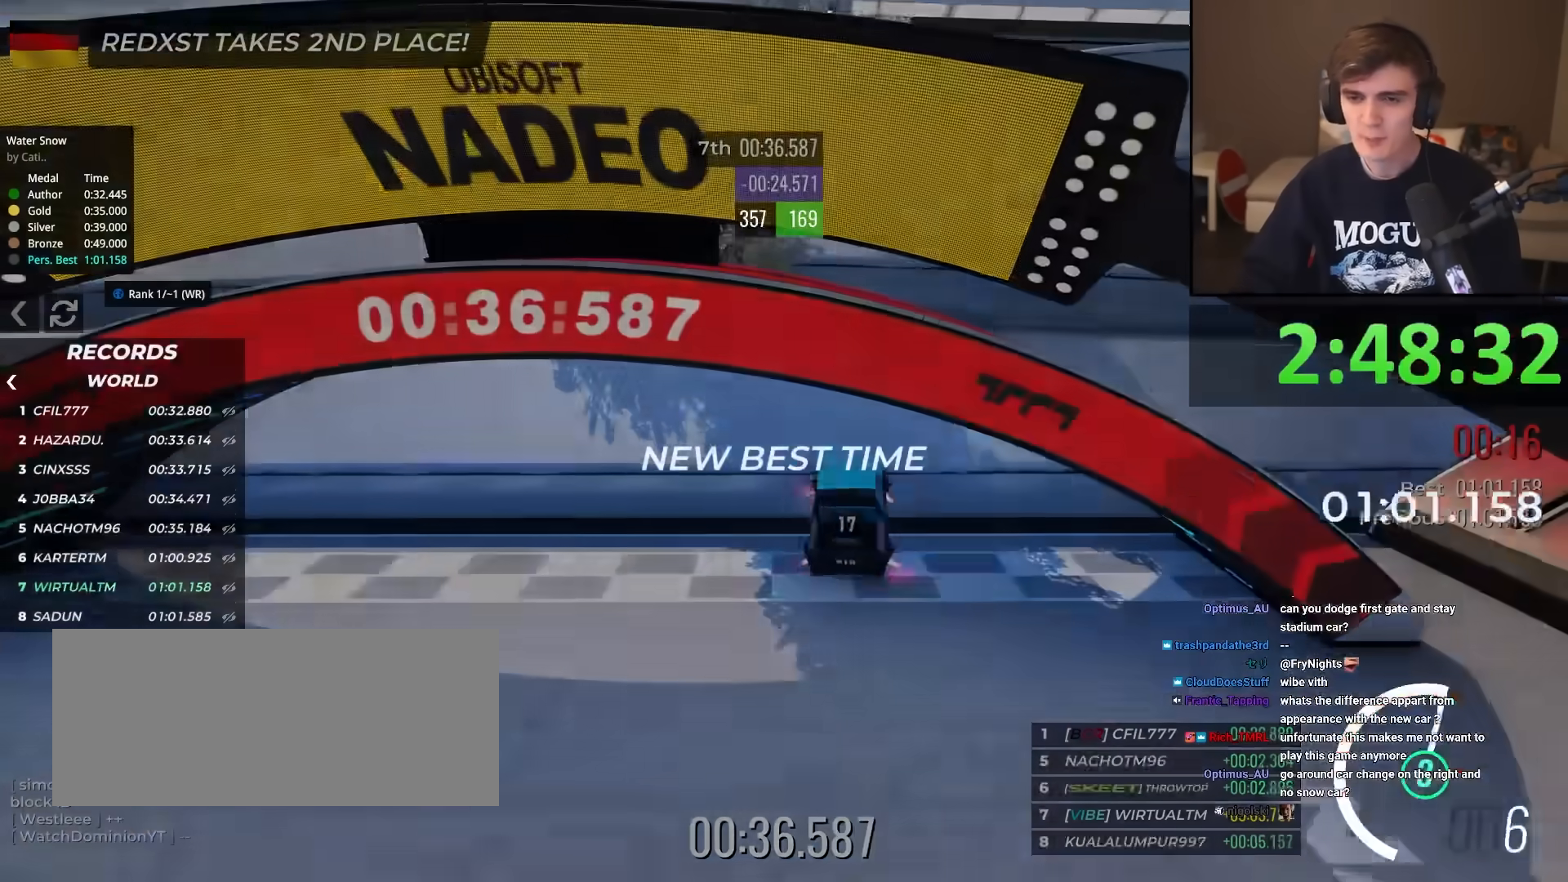
{"keys": [], "events": [[50, "right", "up"], [134, "up", "up"]]}